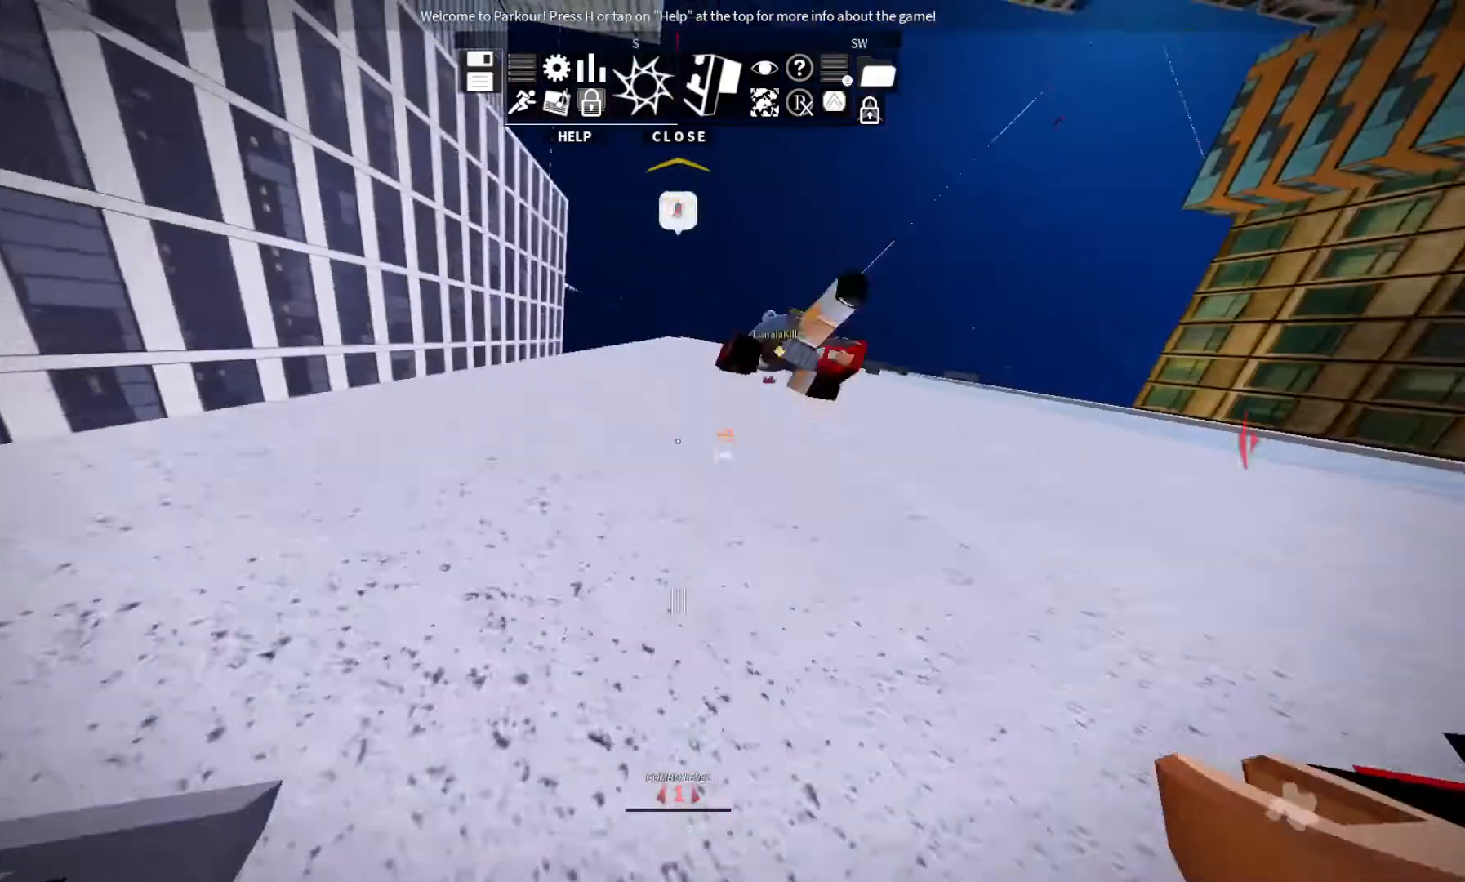
Gameplay with keyboard; each line is a JSON object with the keys held at the frame after it. "events" lists presses ("down") and releases ("up") of "ctrl", "d", "e", "s", "shift", "space" and "w" between this image and that frame as [ms after this image, input, new state], when the widget could be followed in between. No other keys are recorded. Mouse input is not recorded.
{"keys": ["w"], "events": [[300, "space", "down"], [400, "space", "up"]]}
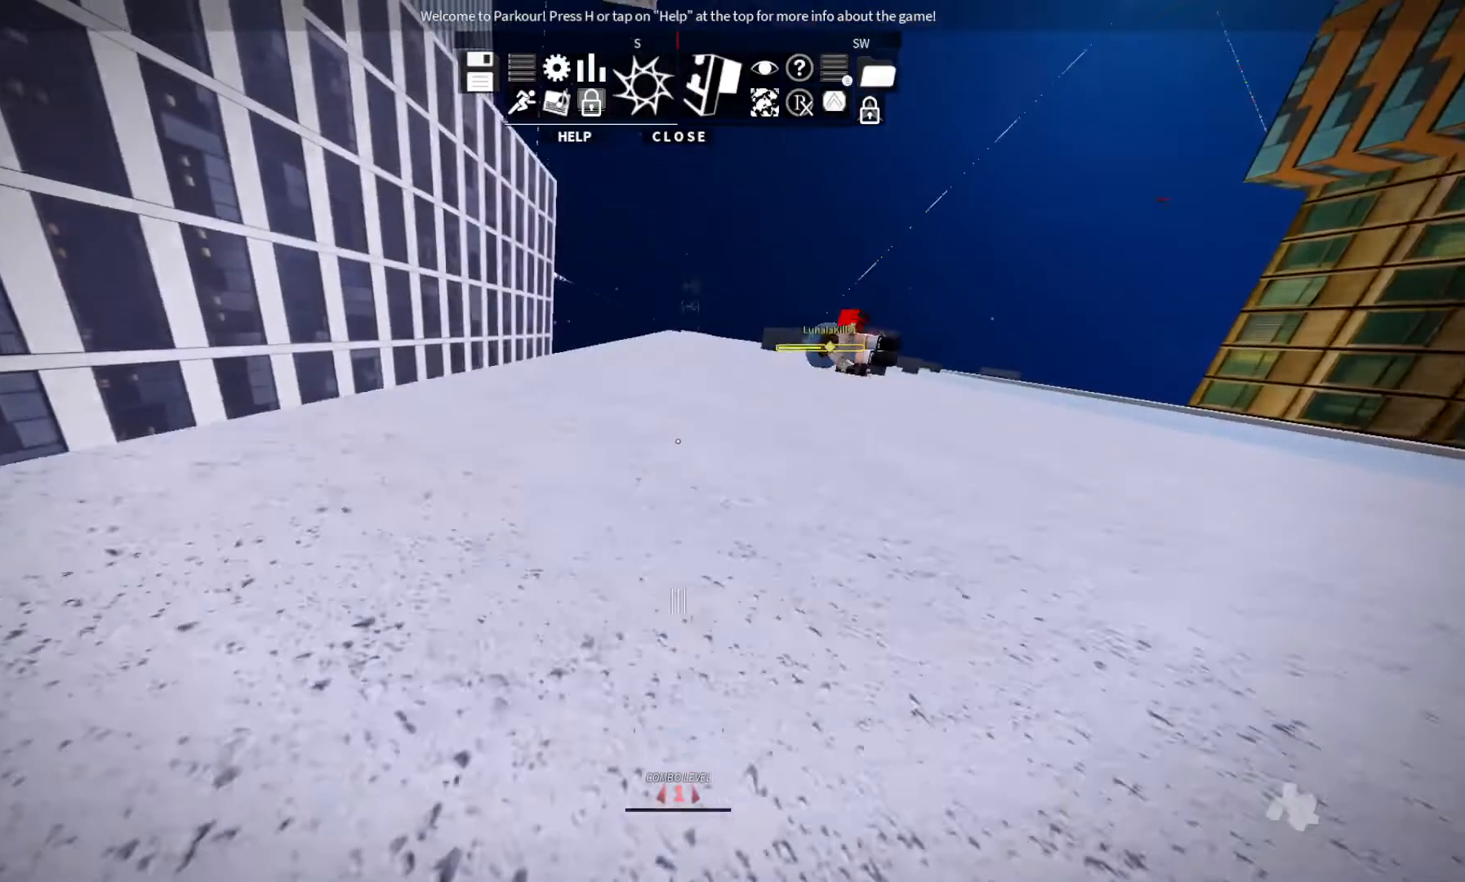
{"keys": ["d", "w"], "events": [[133, "space", "down"], [167, "space", "up"], [200, "d", "down"]]}
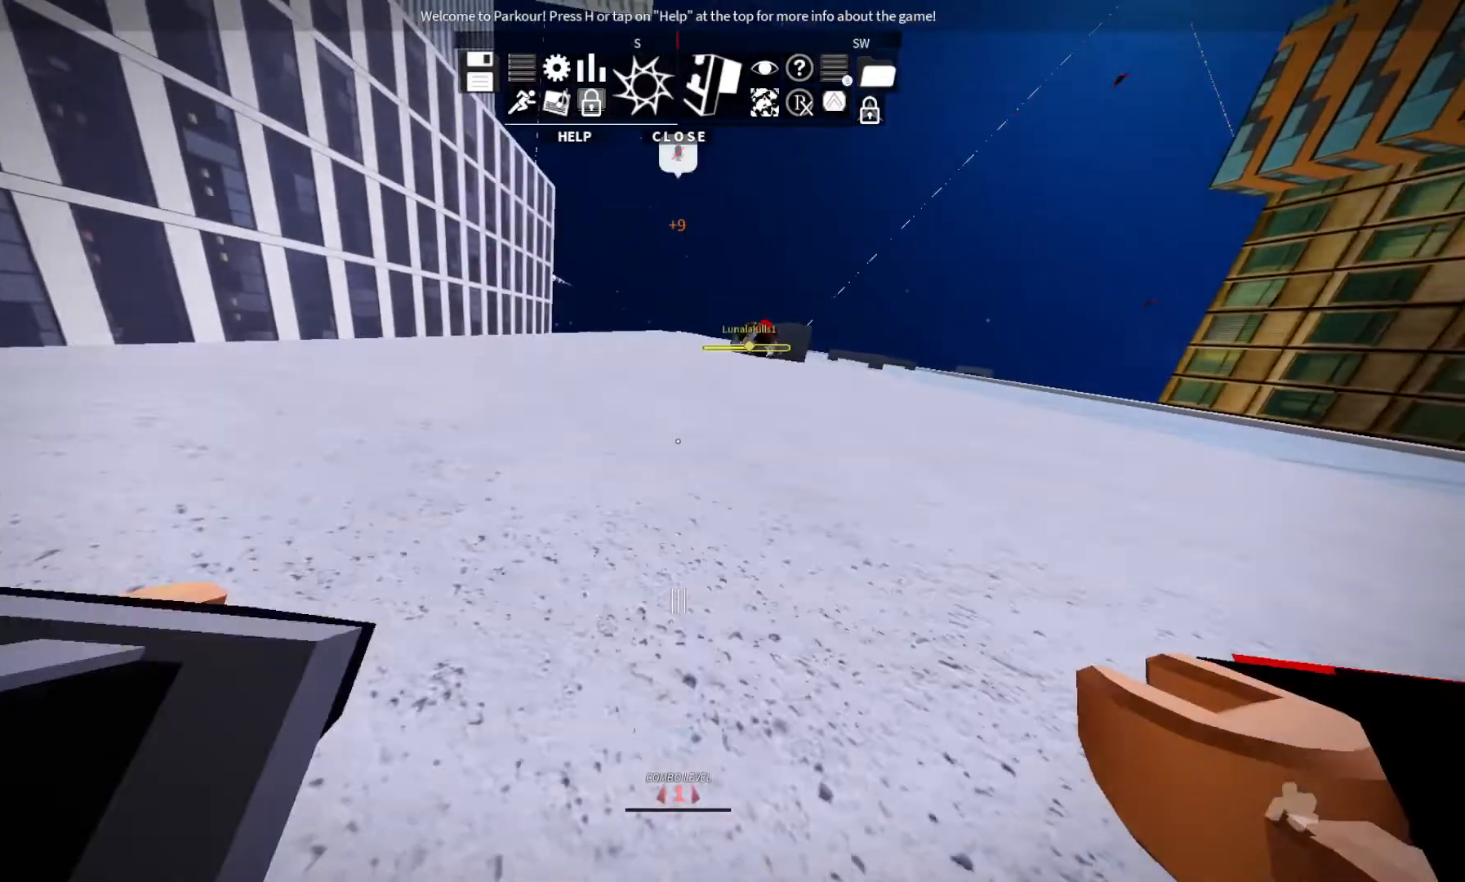
{"keys": ["space", "w"], "events": [[33, "d", "up"], [33, "space", "down"], [100, "space", "up"], [433, "space", "down"]]}
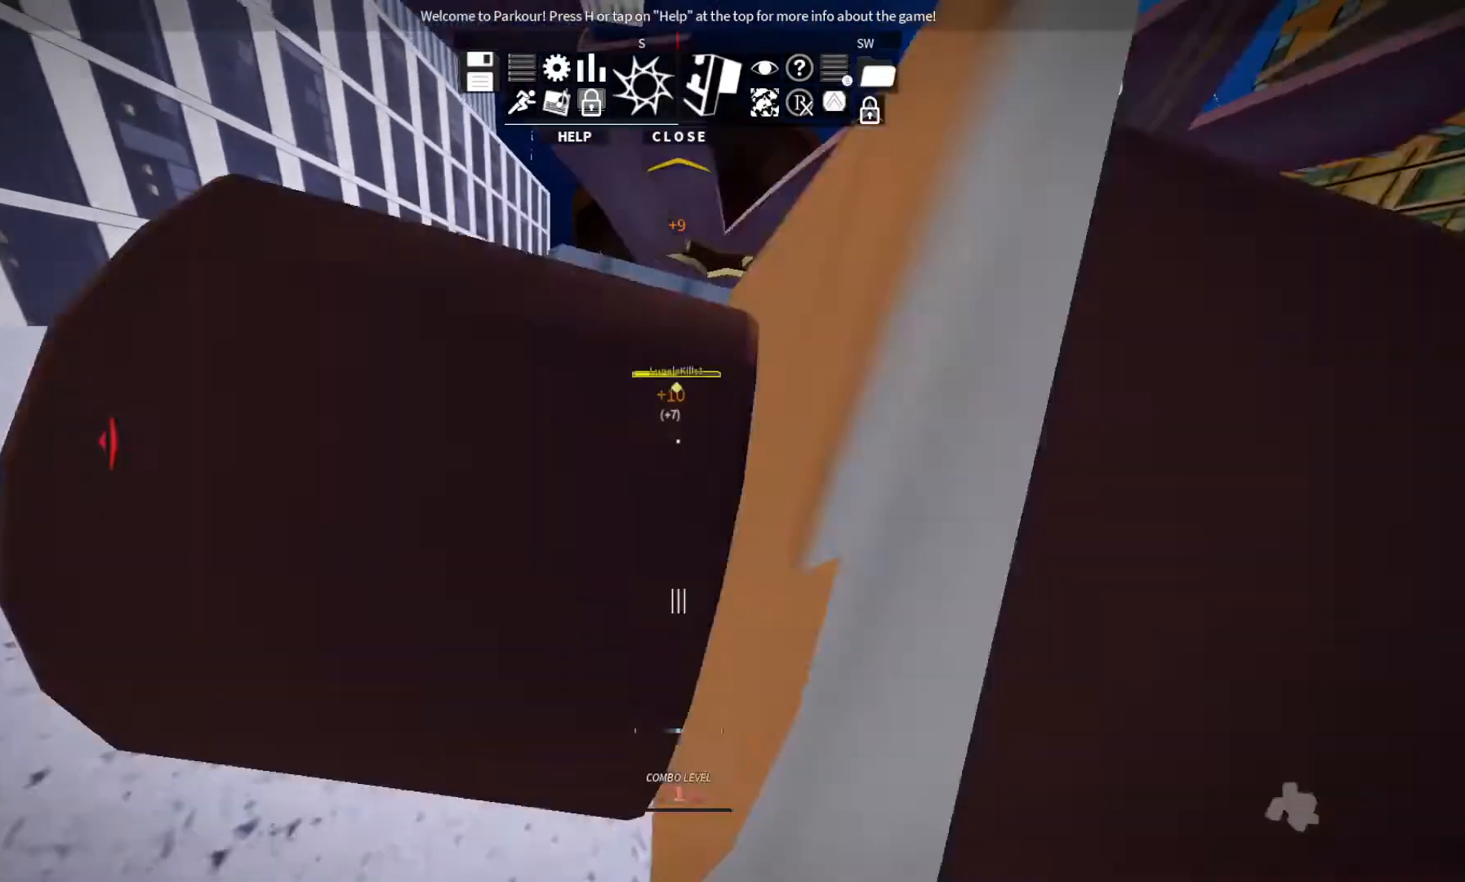
{"keys": ["w"], "events": [[100, "space", "up"], [200, "space", "down"], [300, "space", "up"], [367, "space", "down"], [467, "space", "up"]]}
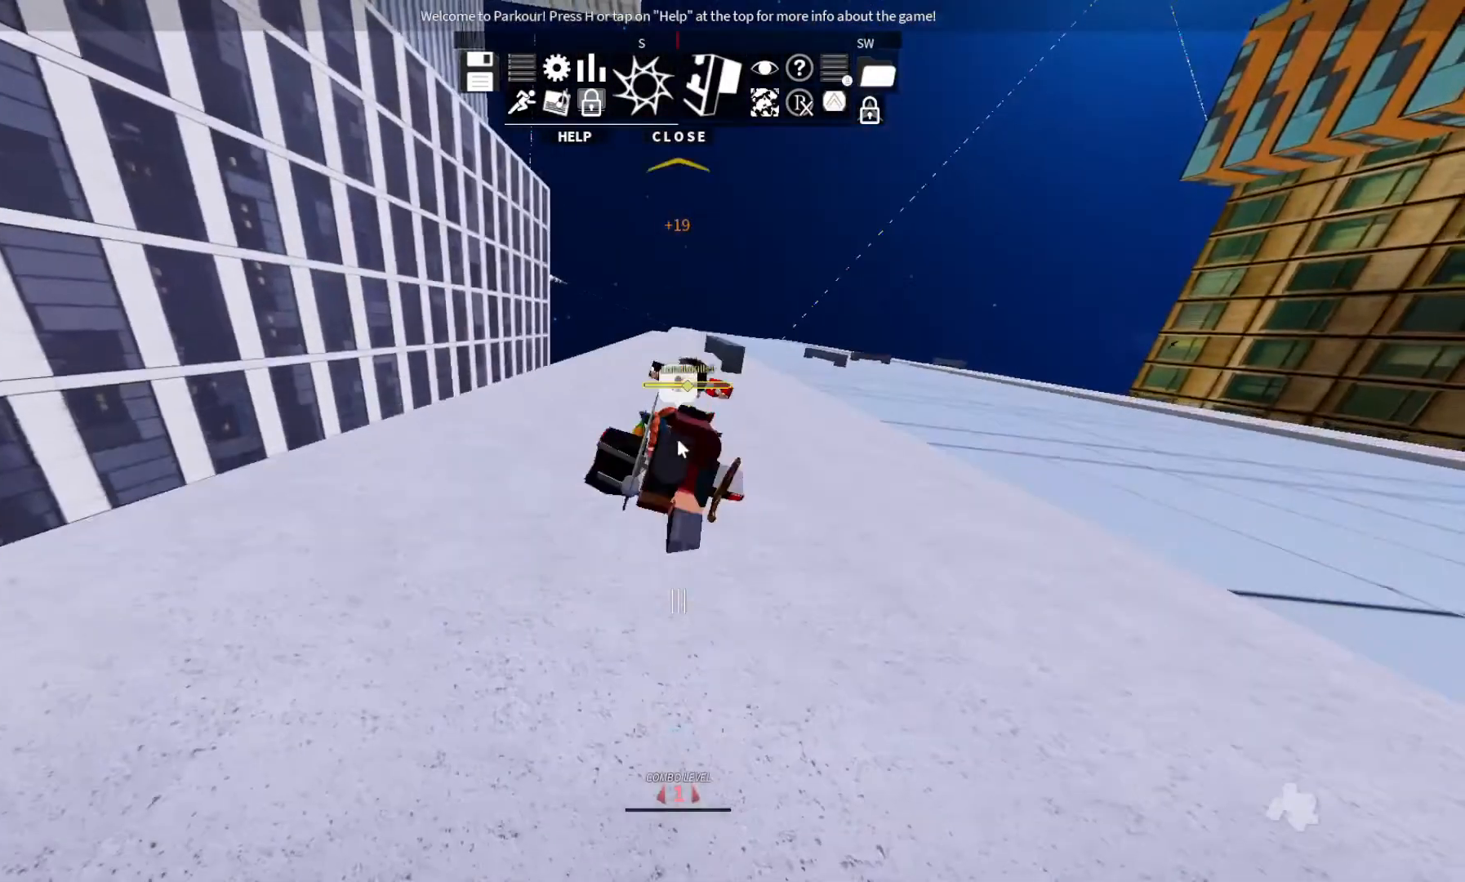
{"keys": ["w"], "events": [[133, "d", "down"], [133, "space", "down"], [200, "space", "up"], [367, "space", "down"], [400, "space", "up"], [467, "d", "up"]]}
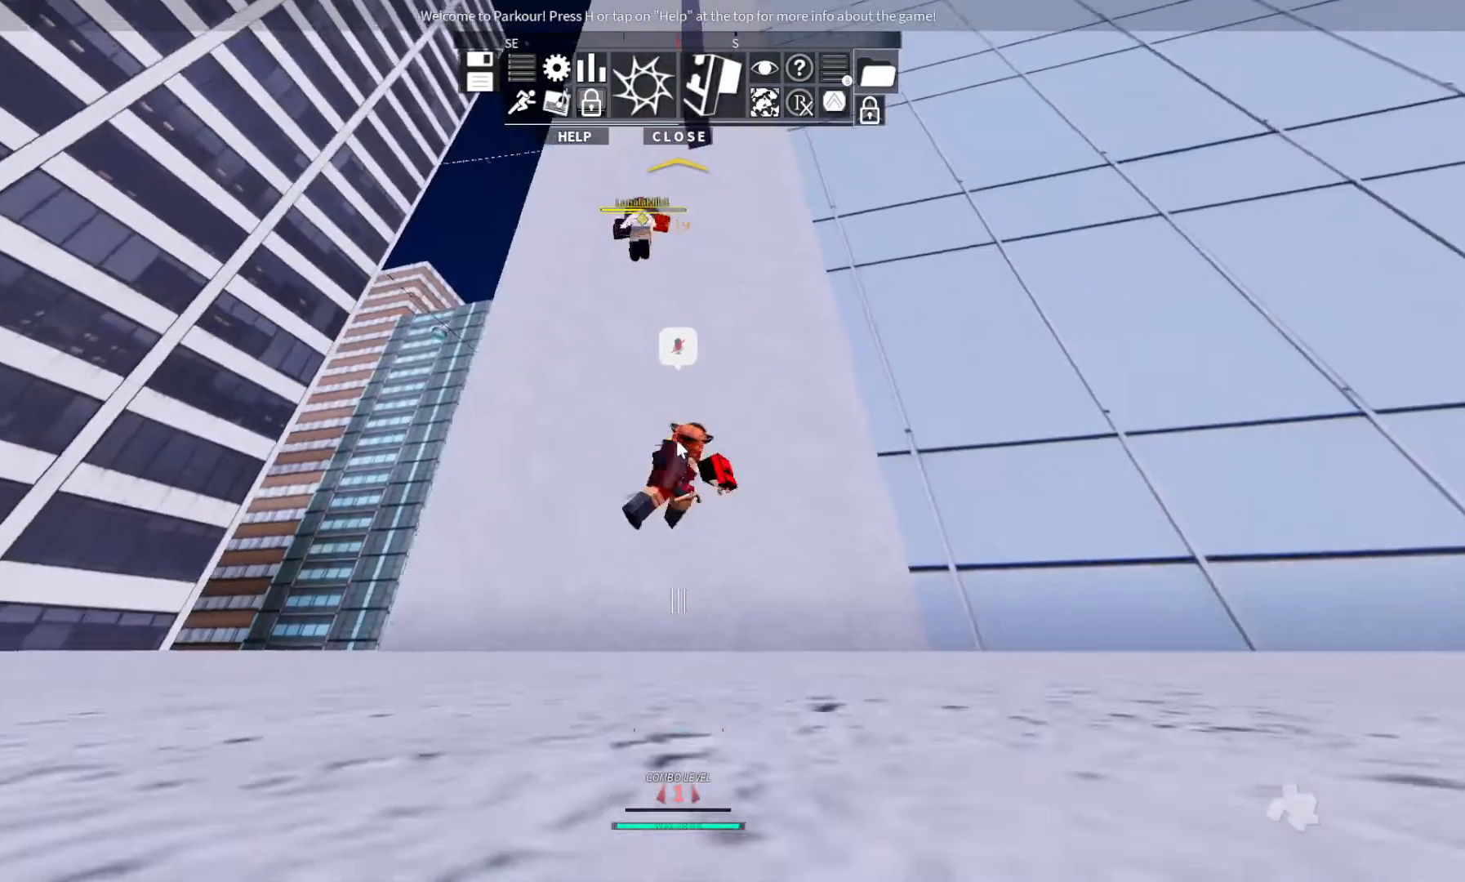
{"keys": ["space", "w"], "events": [[100, "space", "down"], [167, "space", "up"], [300, "space", "down"], [433, "space", "up"], [500, "space", "down"]]}
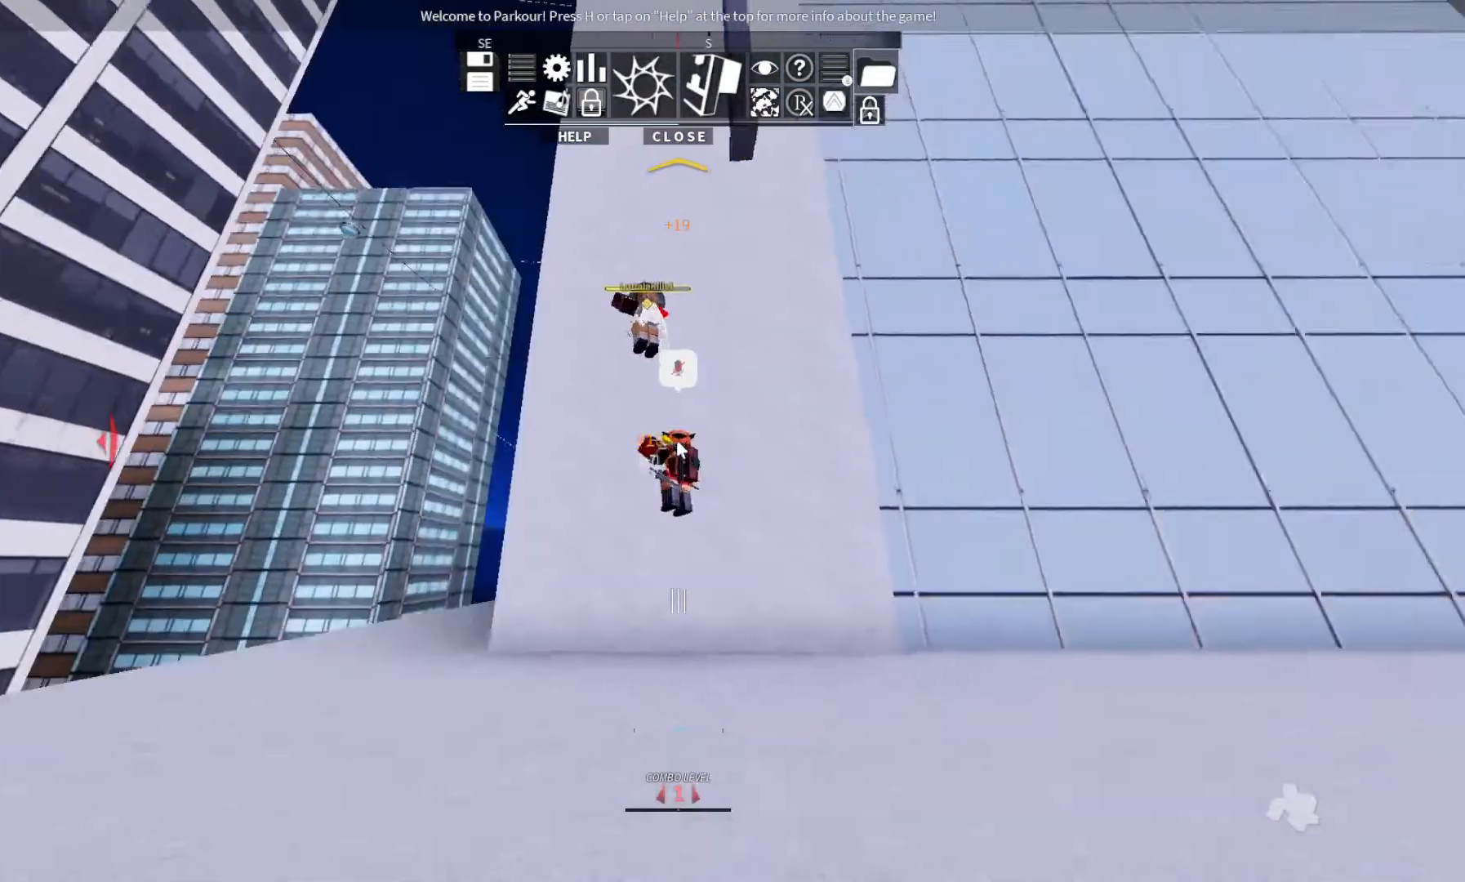
{"keys": ["d", "w"], "events": [[100, "space", "up"], [267, "space", "down"], [300, "space", "up"], [433, "d", "down"]]}
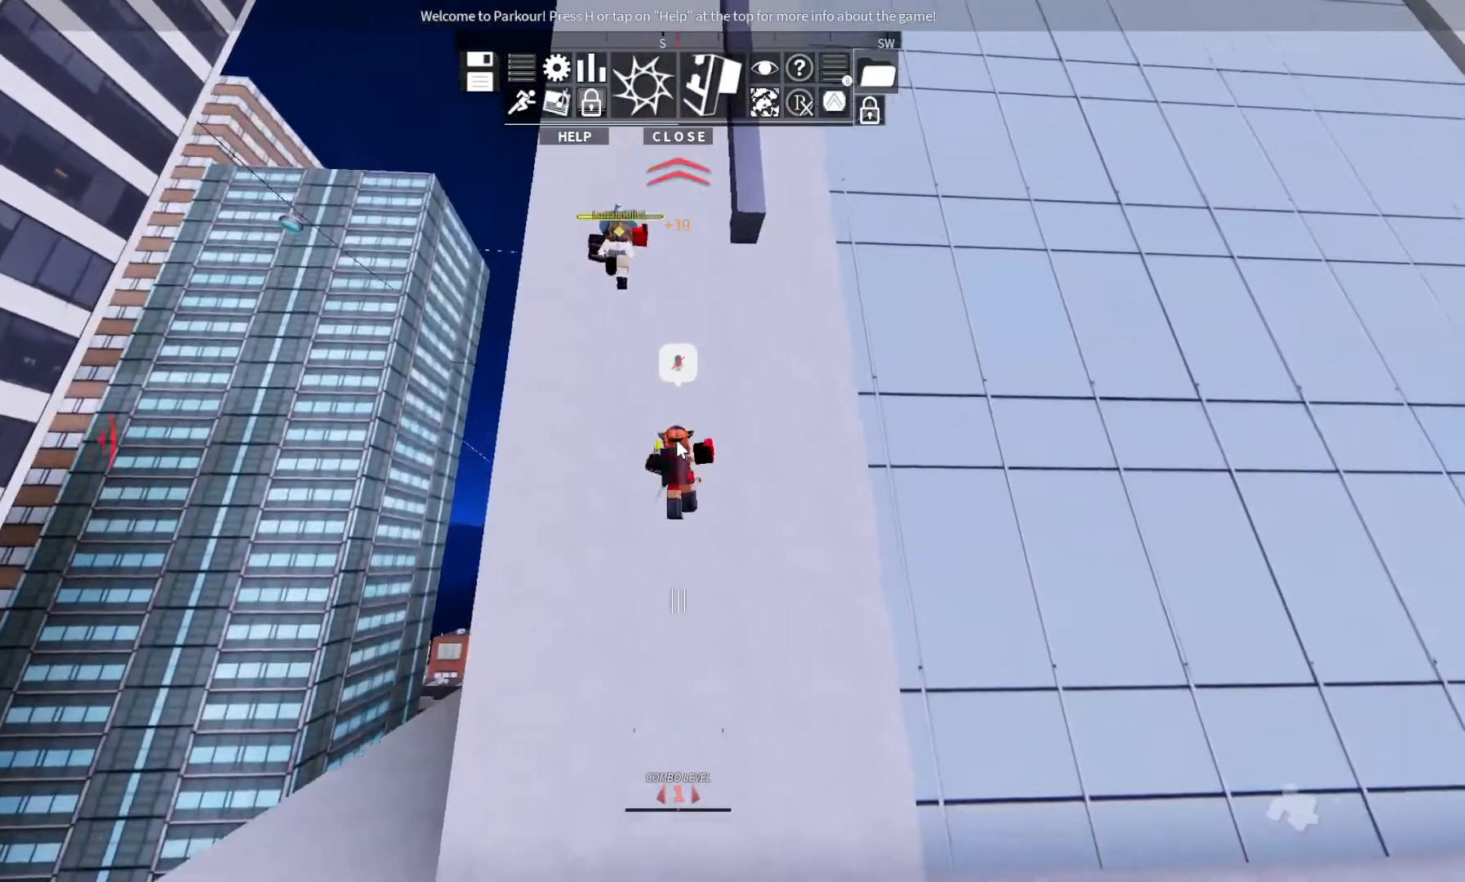
{"keys": ["w"], "events": [[167, "d", "up"], [300, "space", "down"], [367, "space", "up"]]}
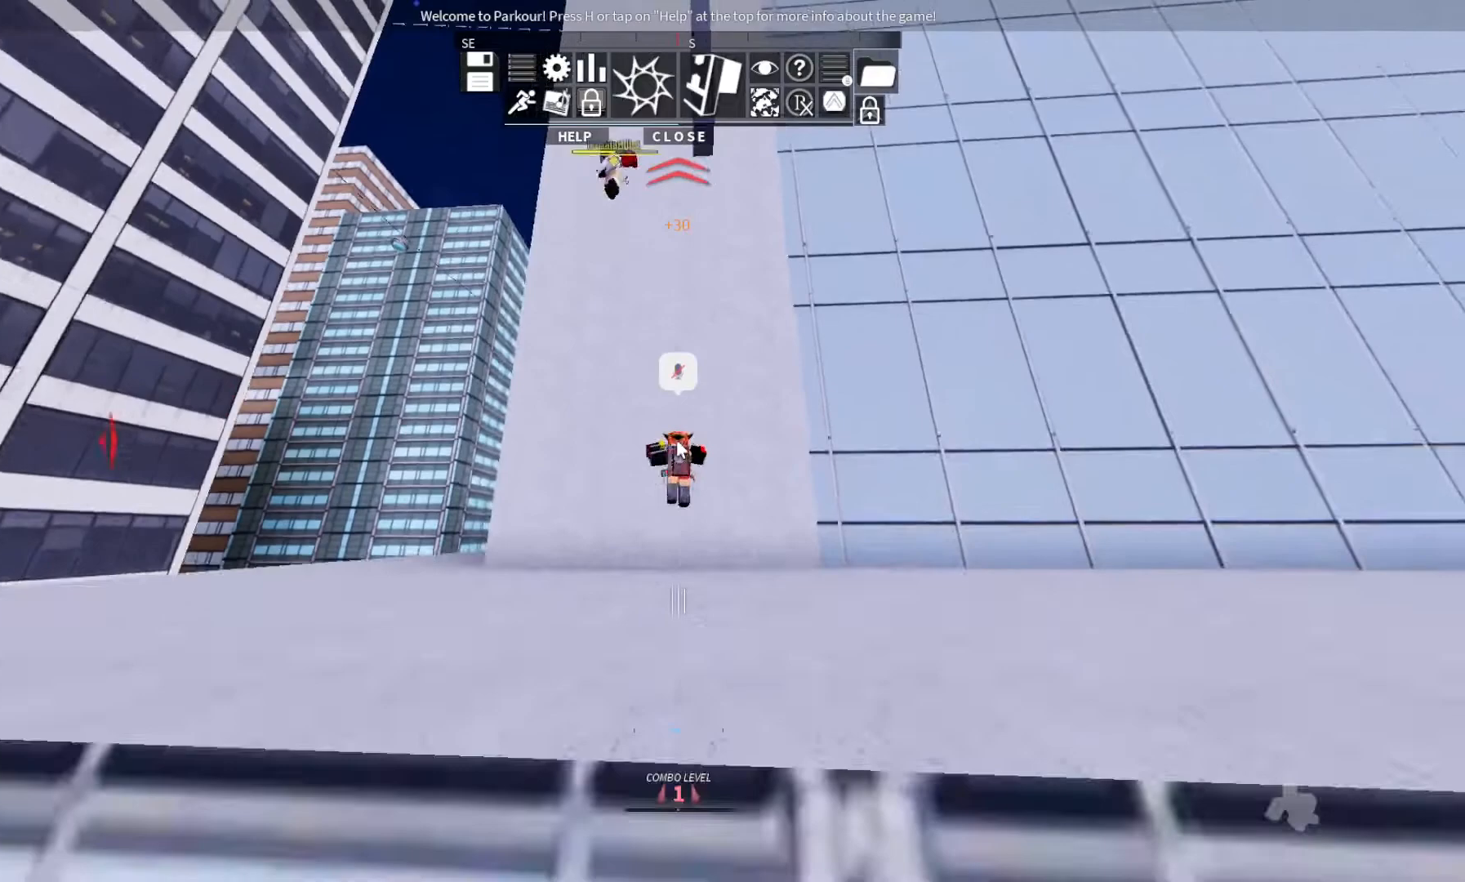
{"keys": [], "events": [[333, "w", "up"]]}
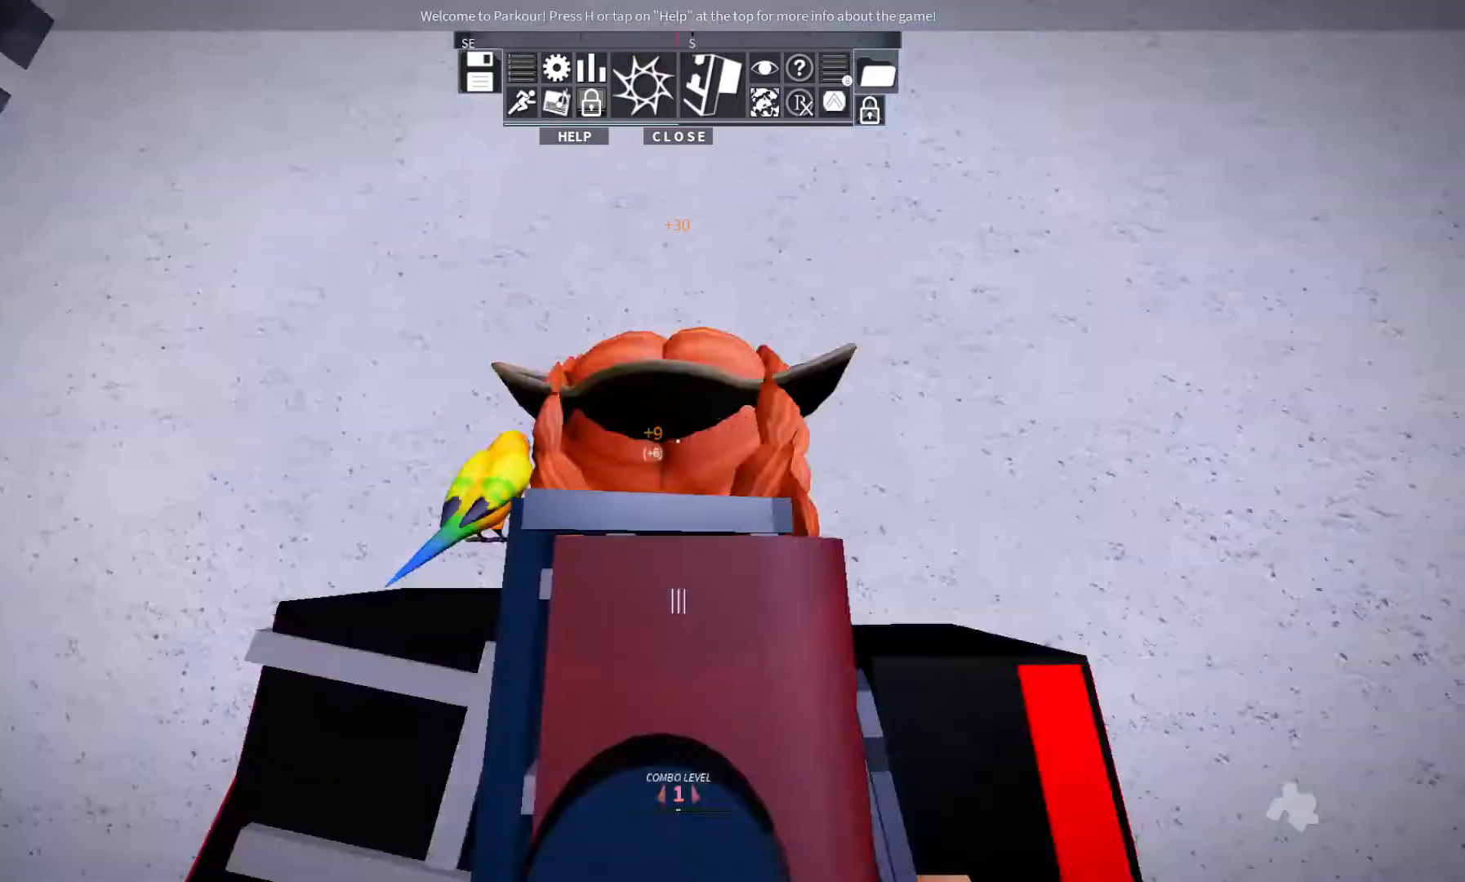
{"keys": [], "events": []}
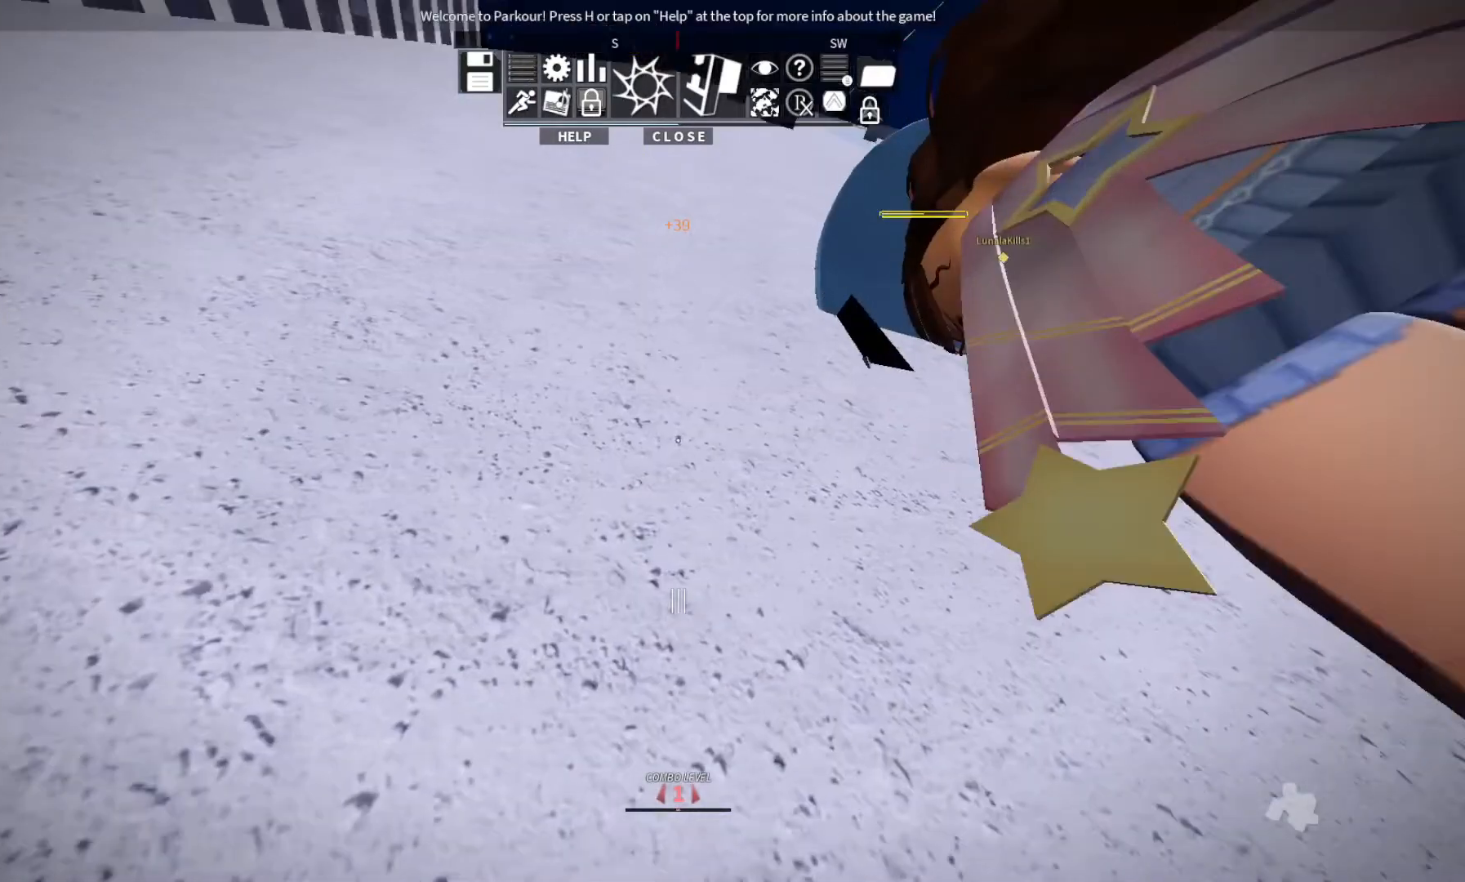
{"keys": [], "events": []}
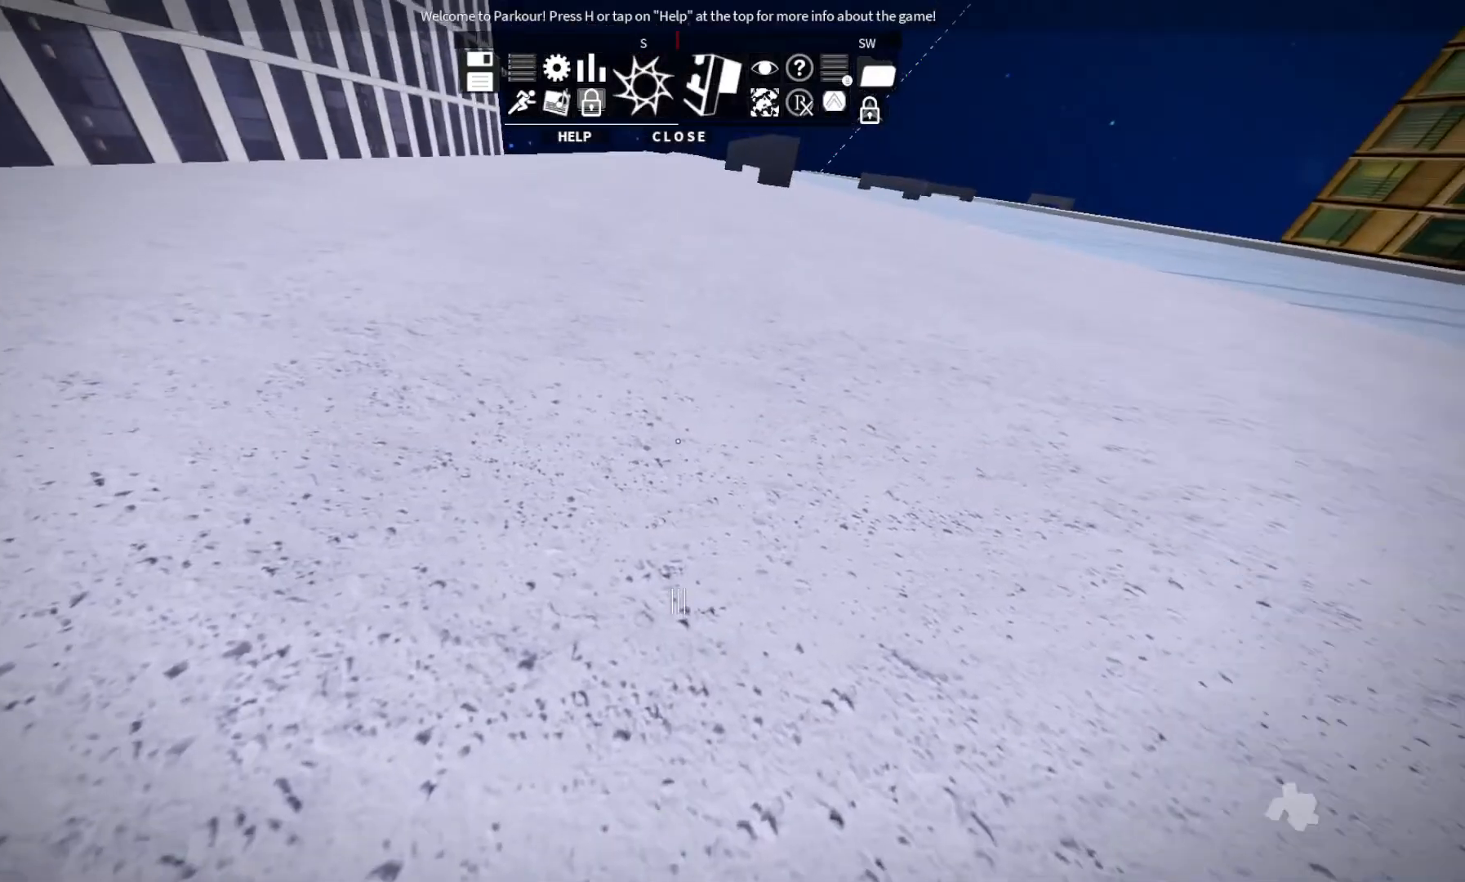
{"keys": ["space", "w"], "events": [[133, "space", "down"], [200, "space", "up"], [200, "w", "down"], [300, "space", "down"]]}
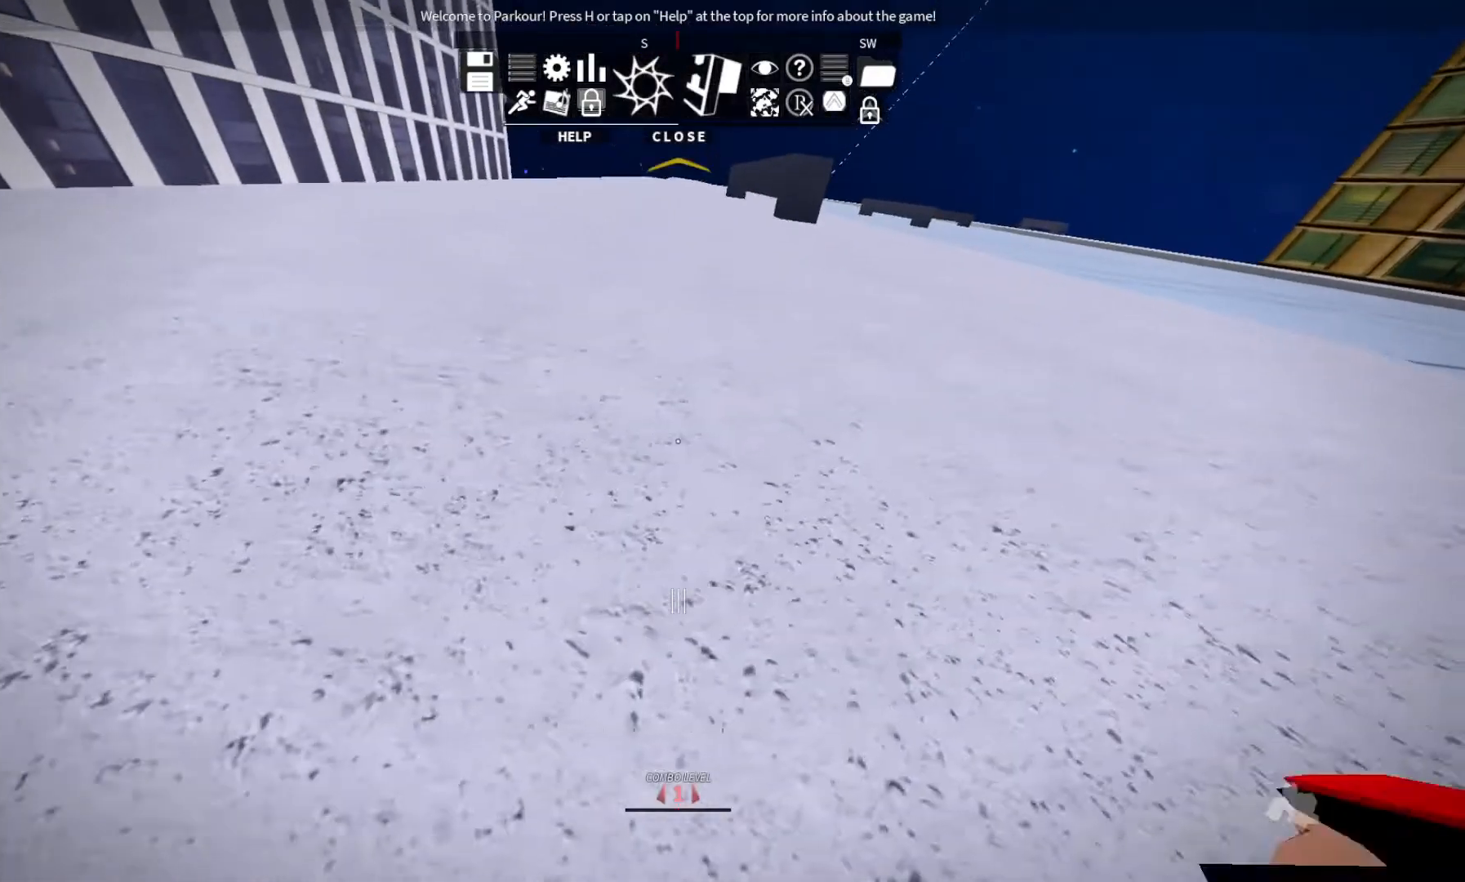
{"keys": ["space", "w"], "events": [[67, "d", "down"], [67, "space", "up"], [133, "d", "up"], [267, "space", "down"], [333, "space", "up"], [500, "space", "down"]]}
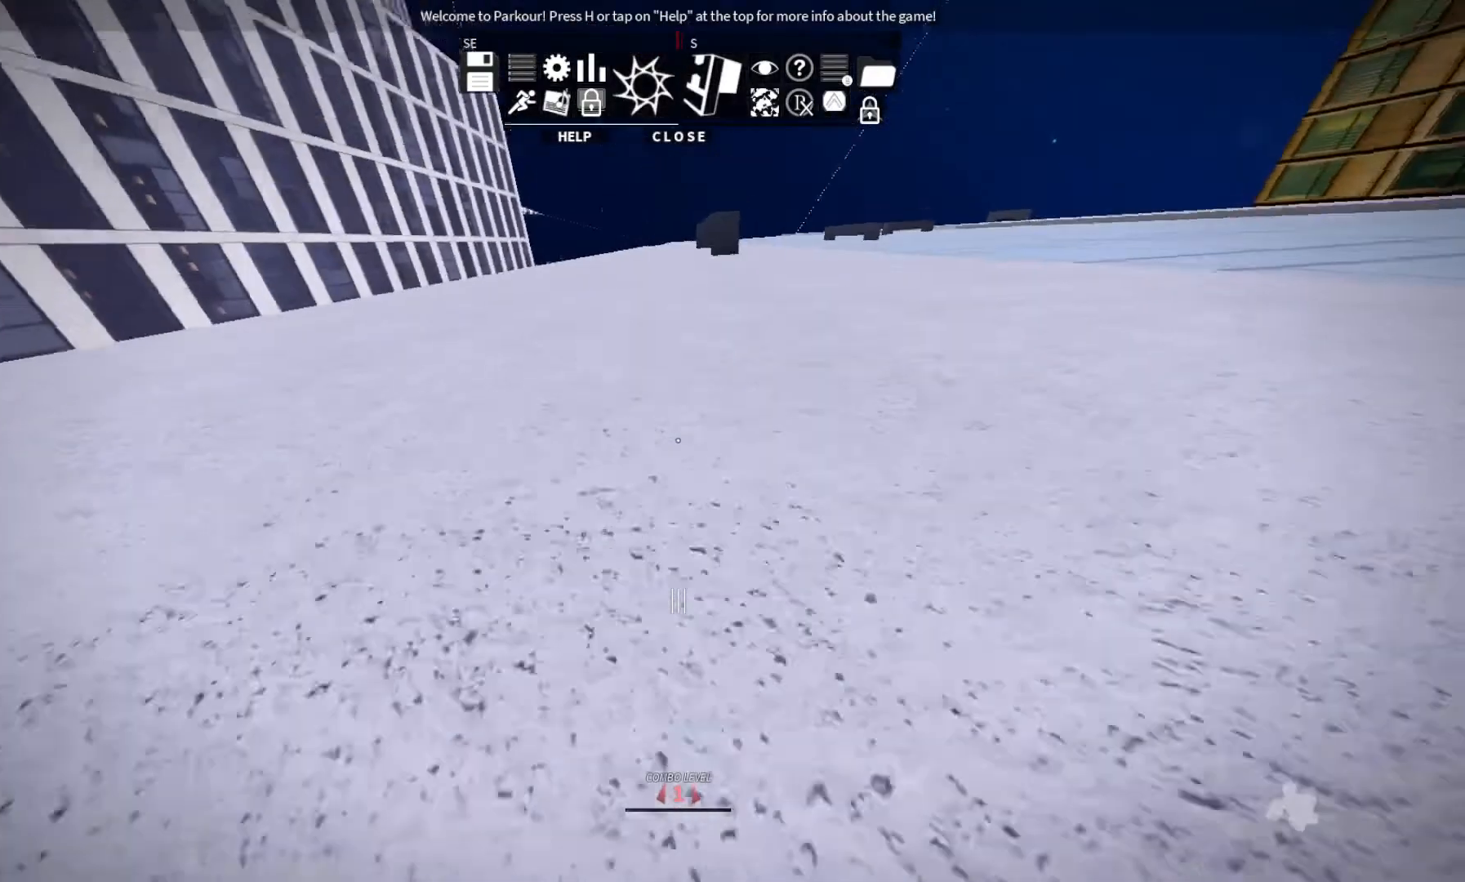
{"keys": ["space", "w"], "events": [[33, "space", "up"], [133, "space", "down"], [267, "space", "up"], [400, "space", "down"]]}
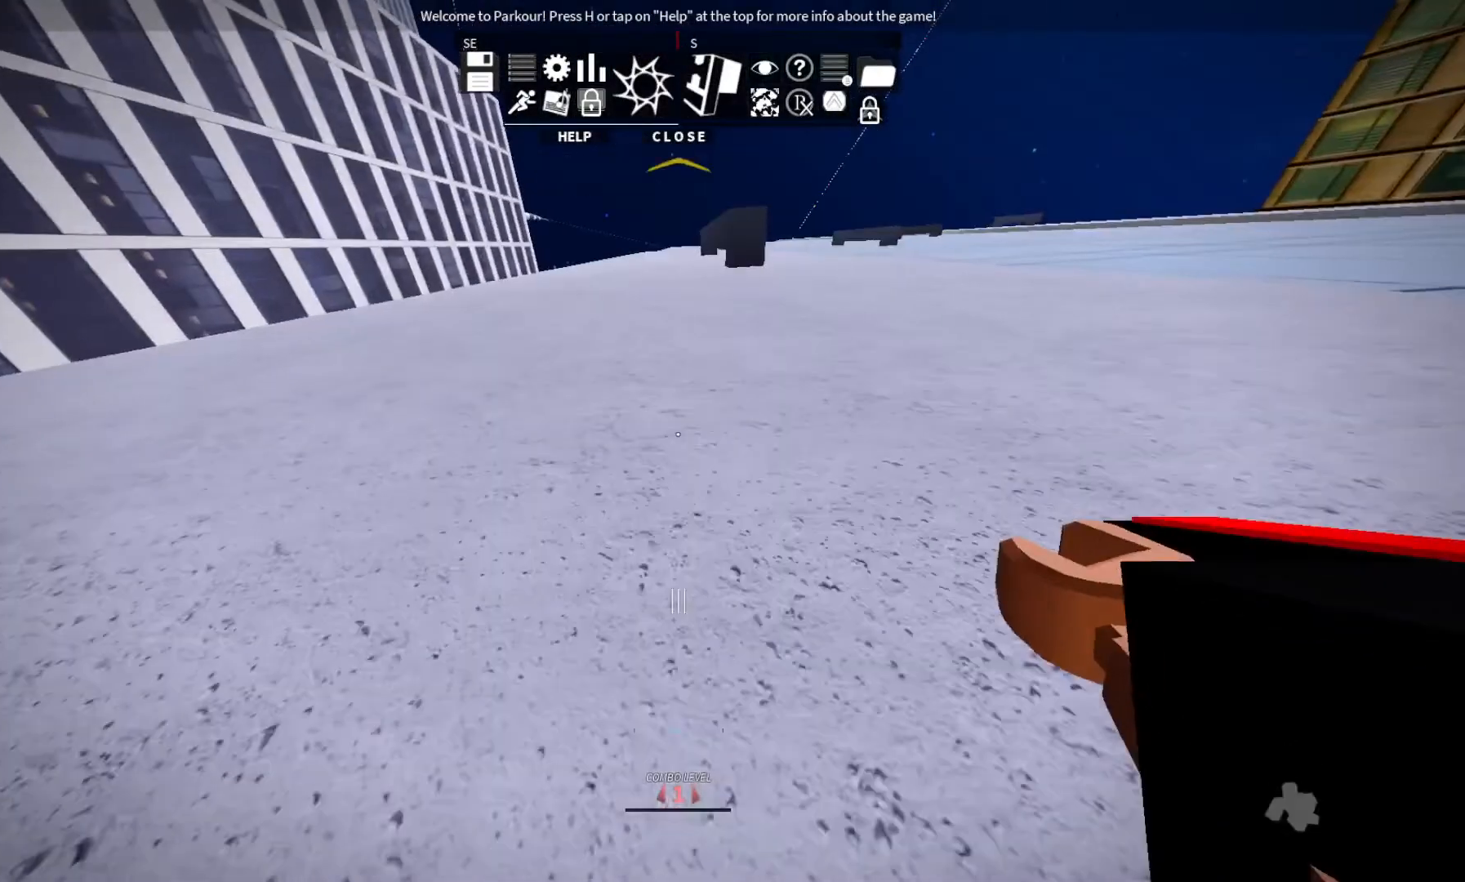
{"keys": ["space", "w"], "events": [[133, "space", "up"], [233, "space", "down"], [300, "space", "up"], [500, "space", "down"]]}
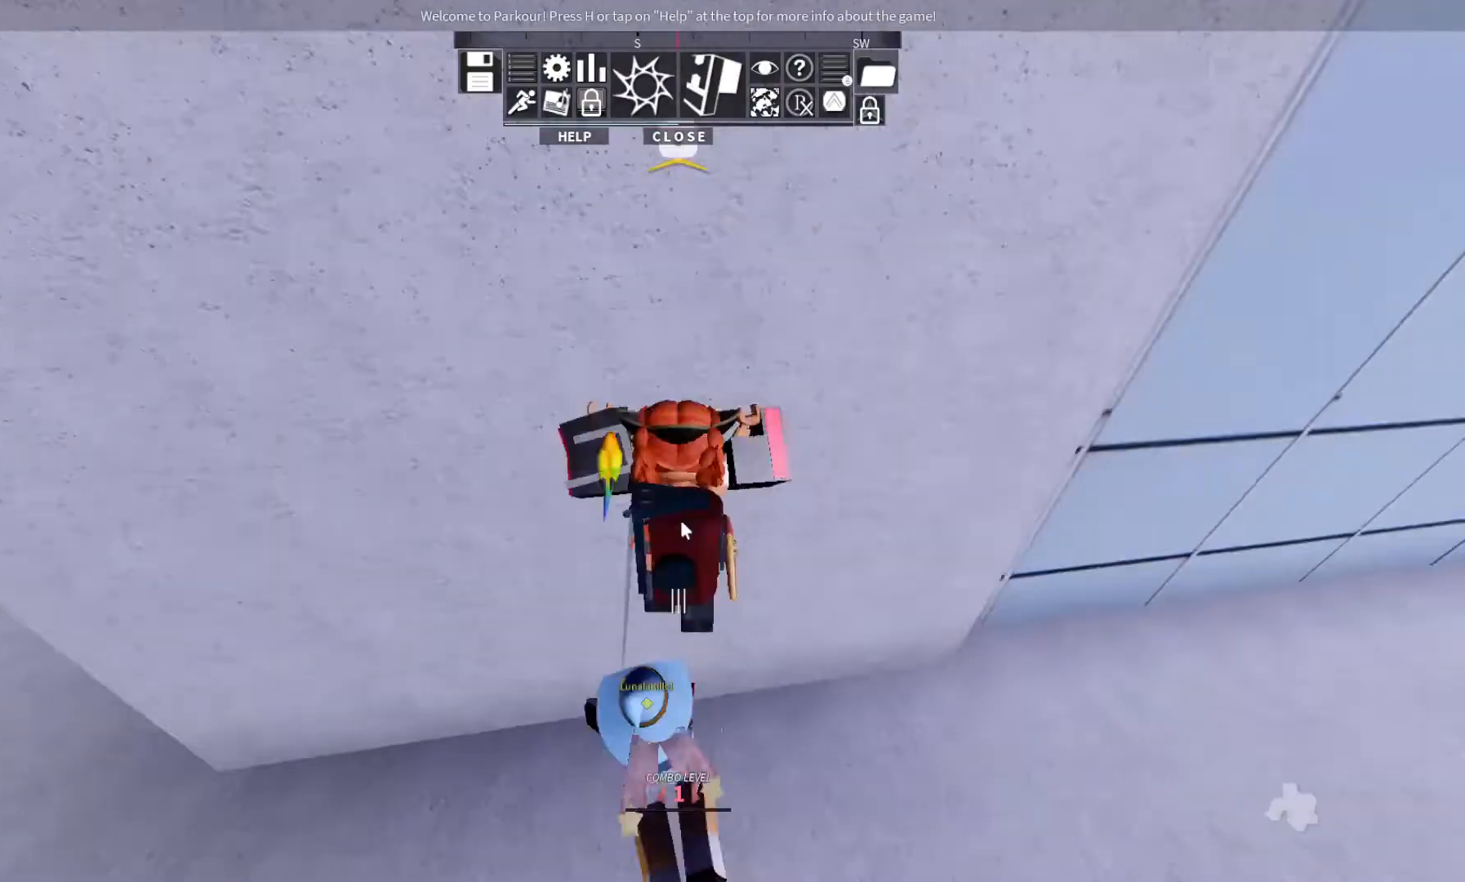
{"keys": [], "events": [[167, "space", "up"], [467, "w", "up"]]}
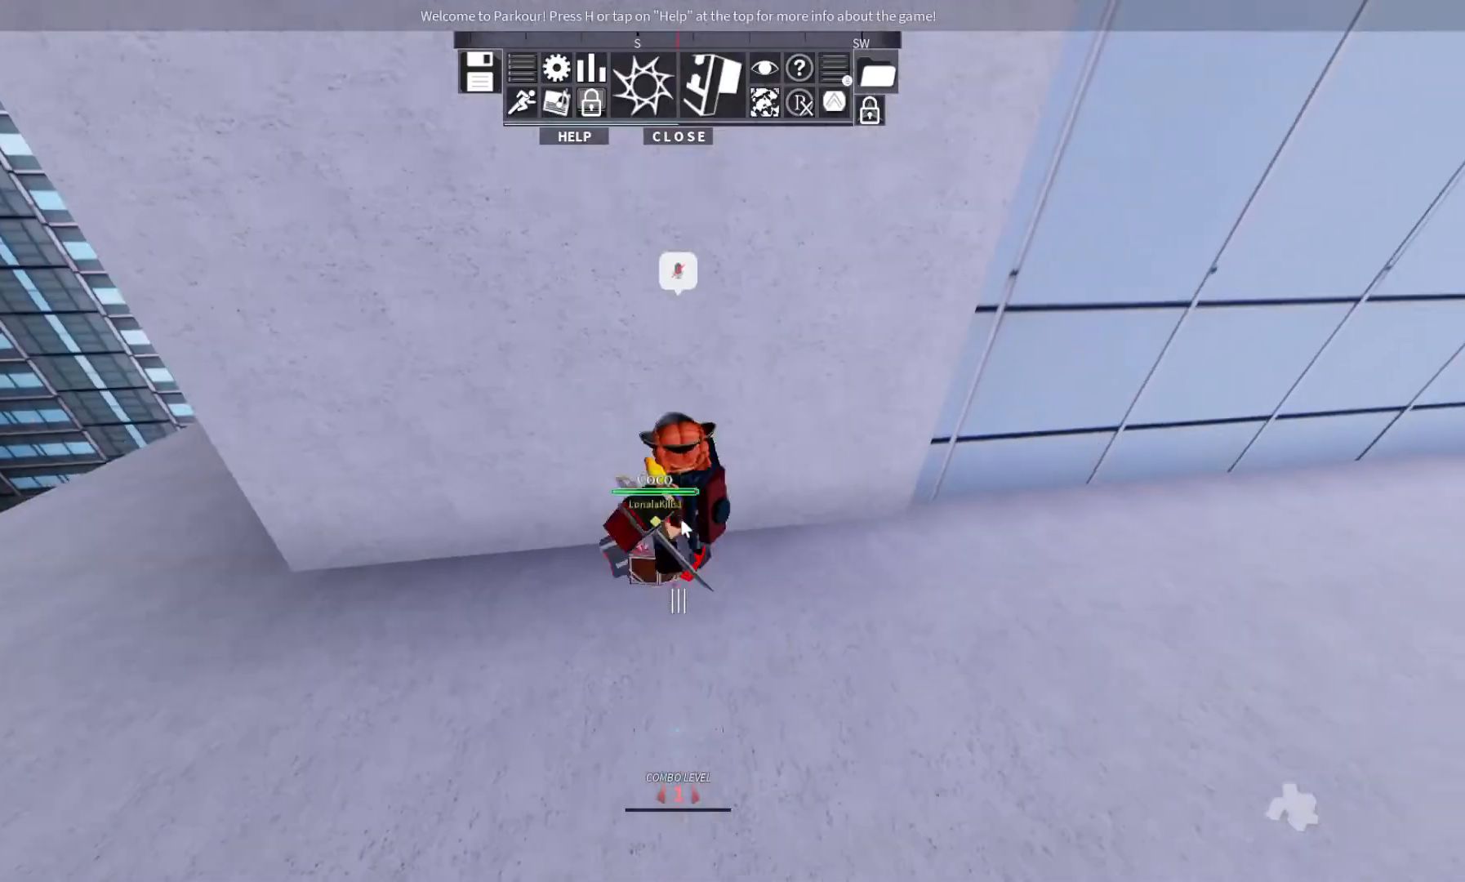
{"keys": ["w"], "events": [[367, "w", "down"]]}
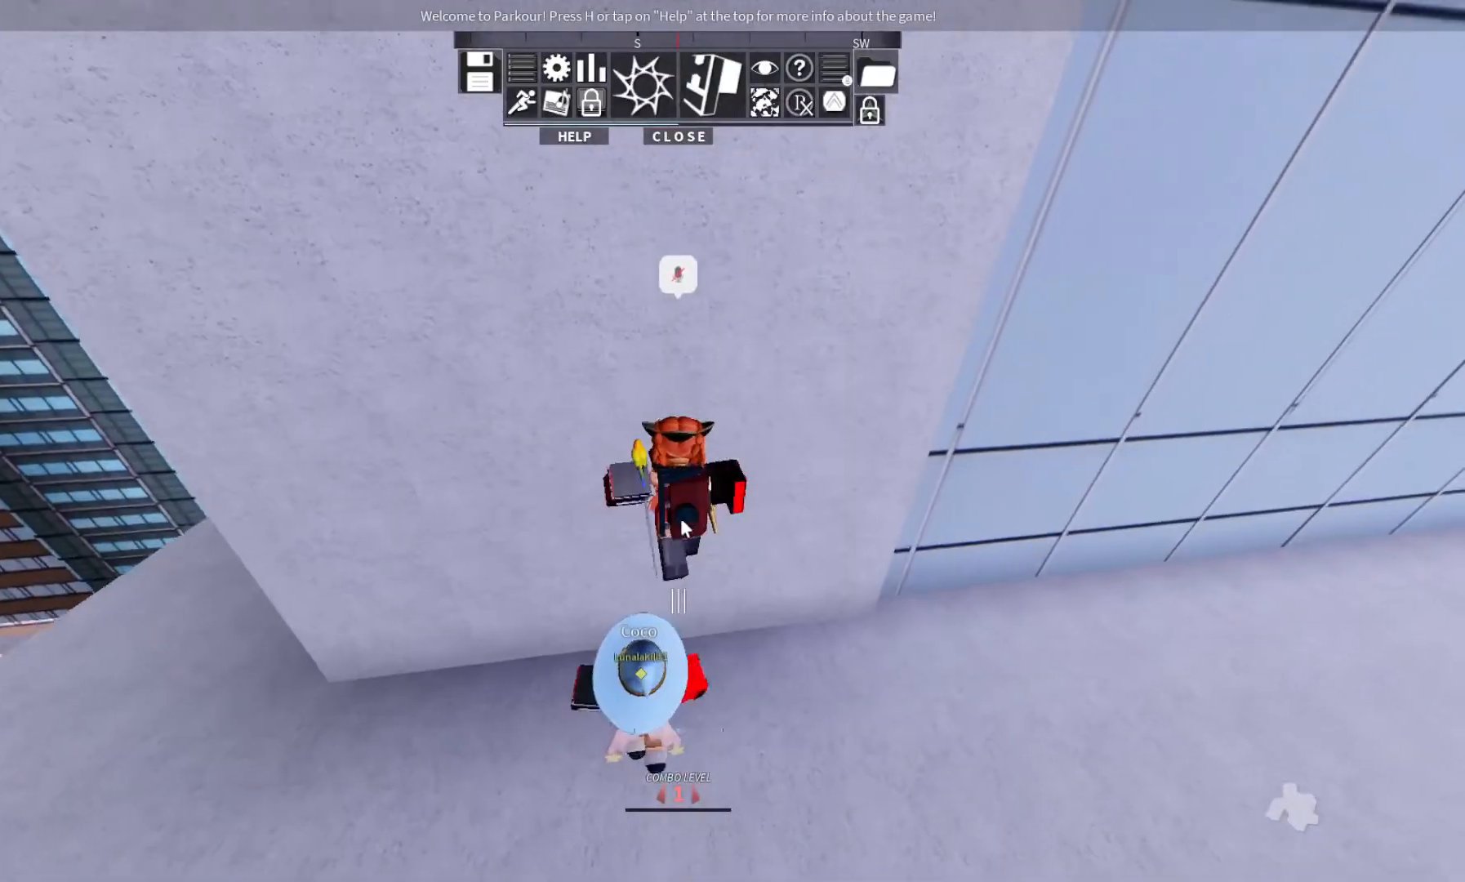
{"keys": ["w"], "events": []}
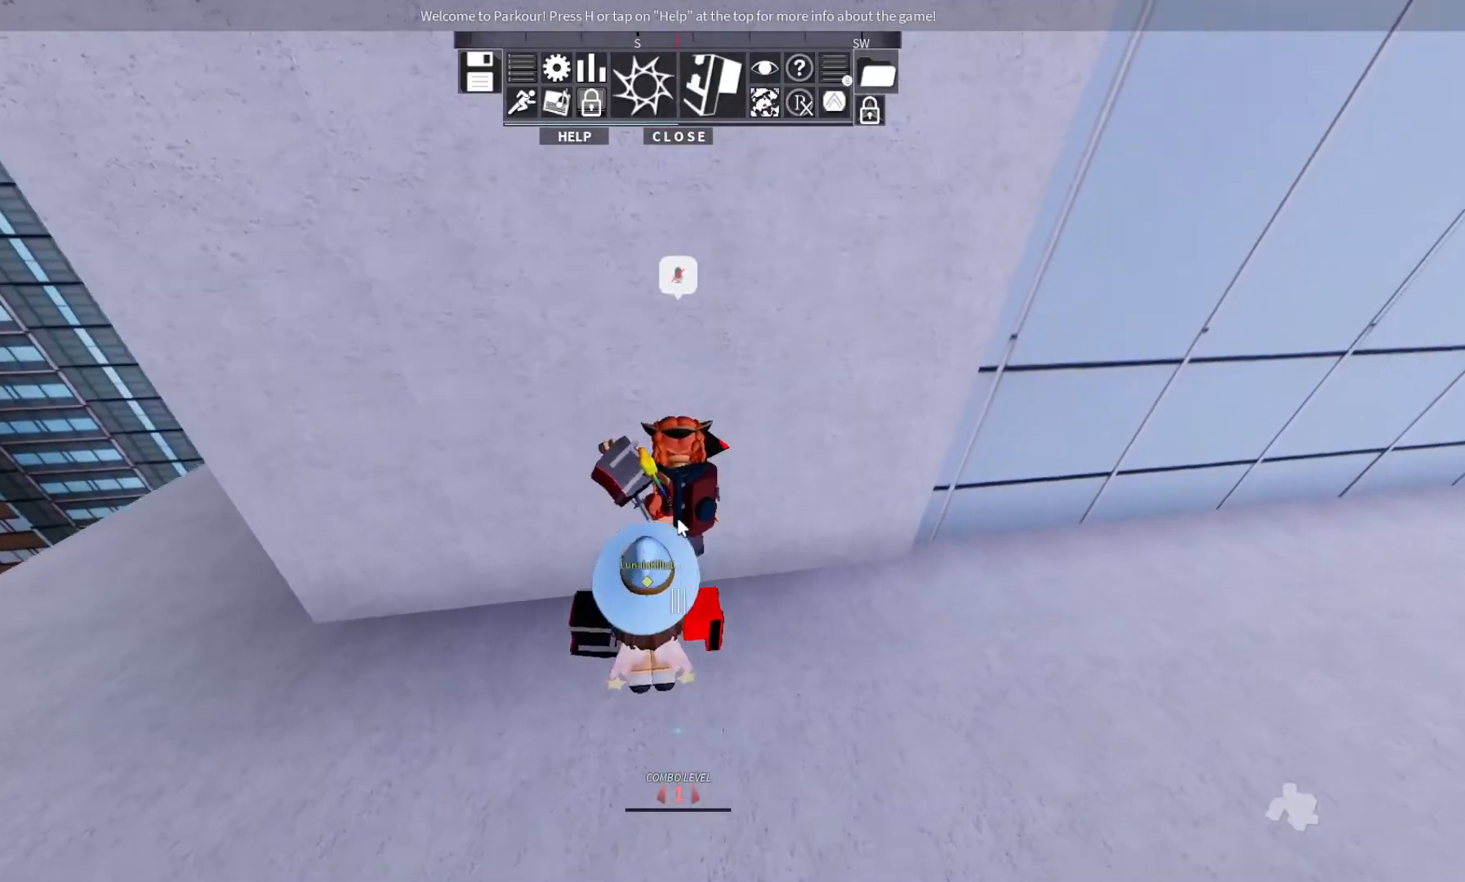
{"keys": ["w"], "events": [[100, "space", "down"], [200, "space", "up"], [233, "space", "down"], [433, "space", "up"]]}
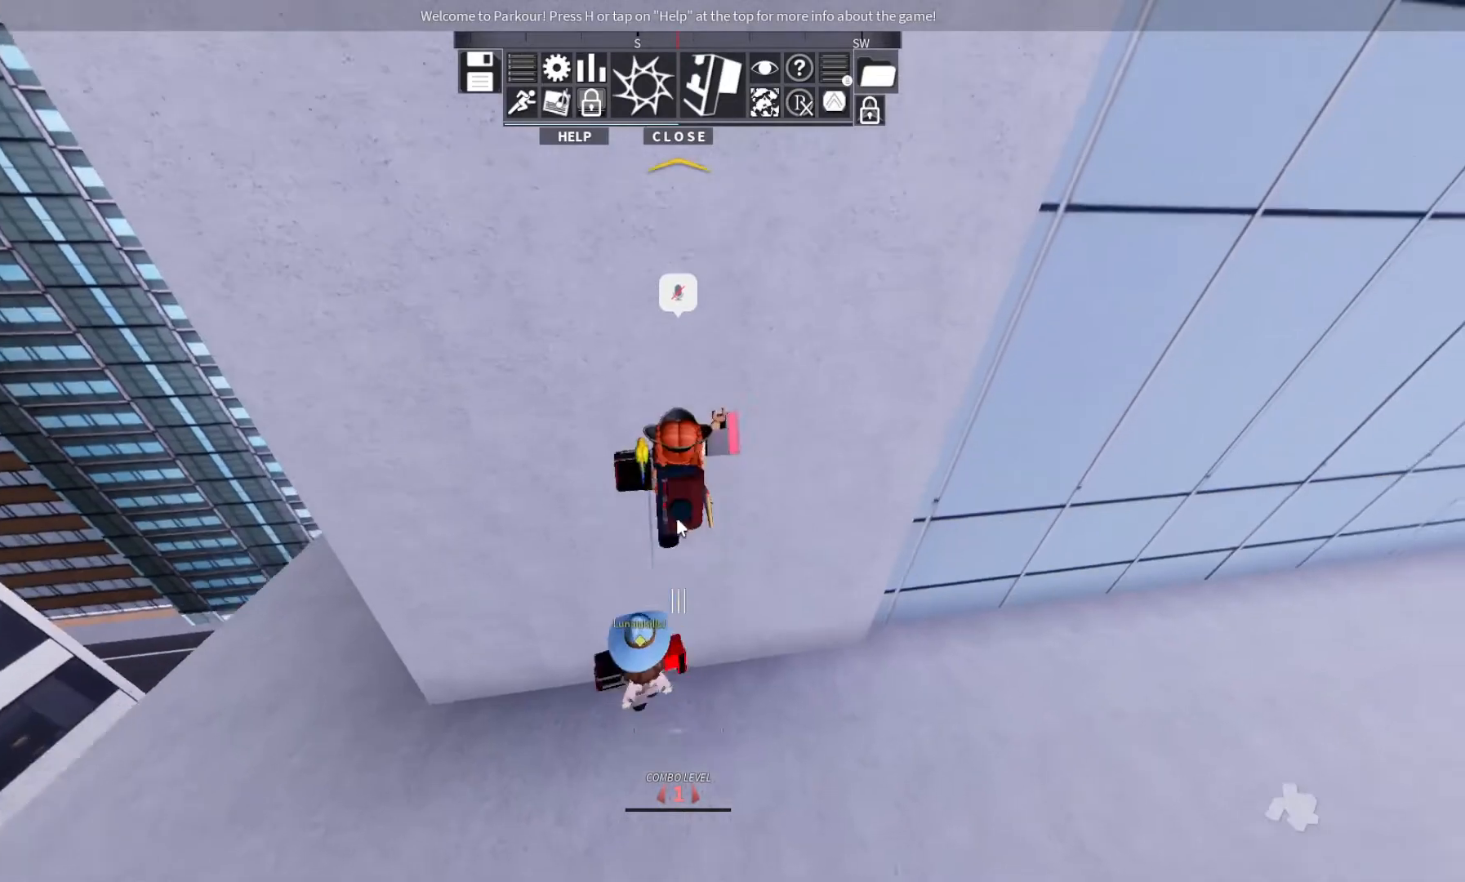
{"keys": ["w"], "events": [[267, "space", "down"], [300, "space", "up"]]}
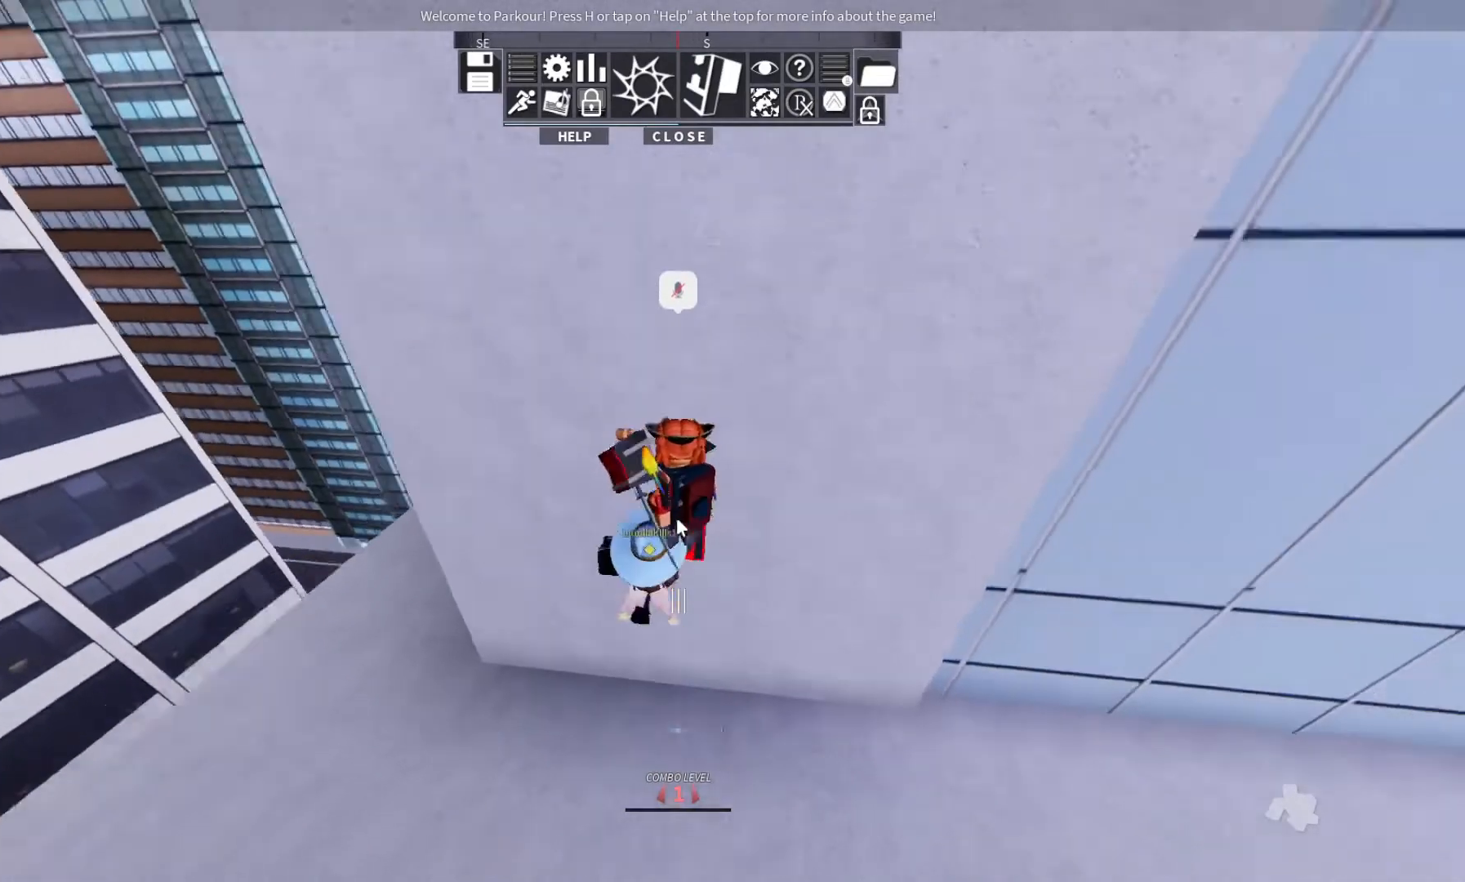
{"keys": [], "events": [[167, "w", "up"]]}
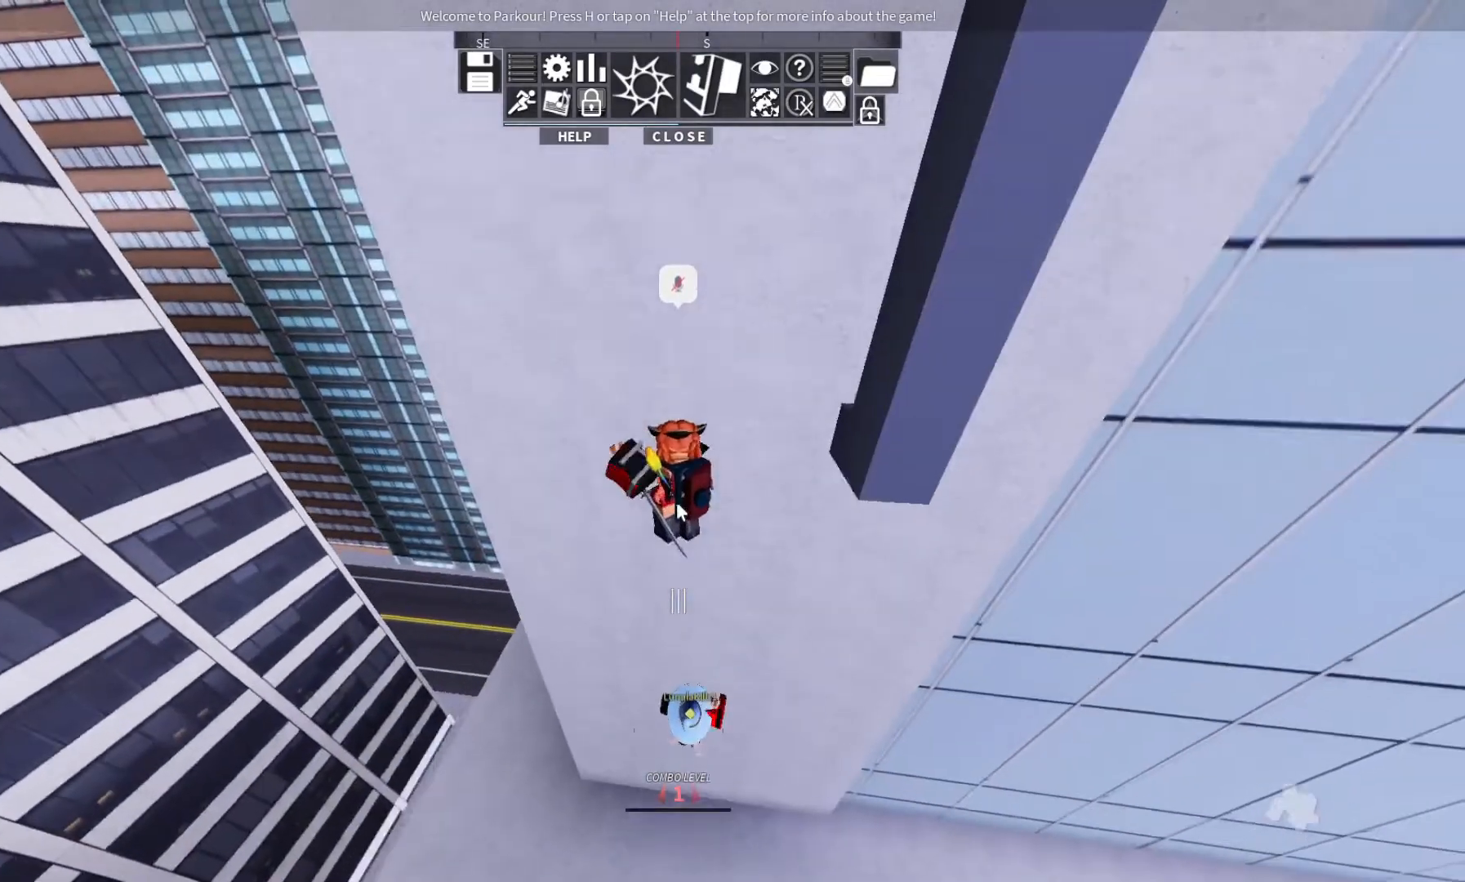
{"keys": ["w"], "events": [[133, "space", "down"], [133, "w", "down"], [233, "space", "up"]]}
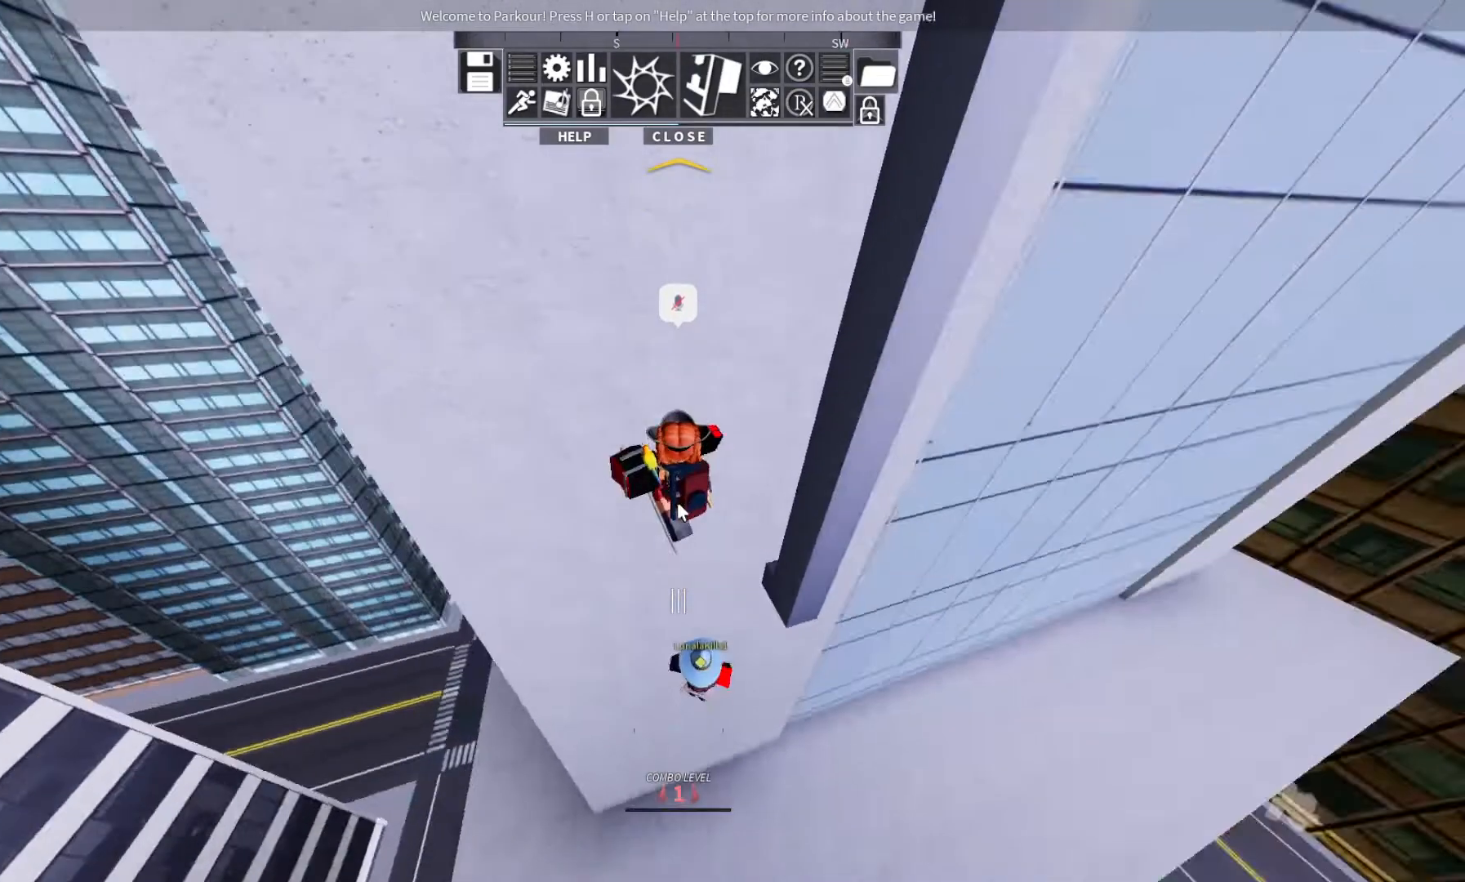
{"keys": ["w"], "events": [[33, "d", "down"], [467, "d", "up"]]}
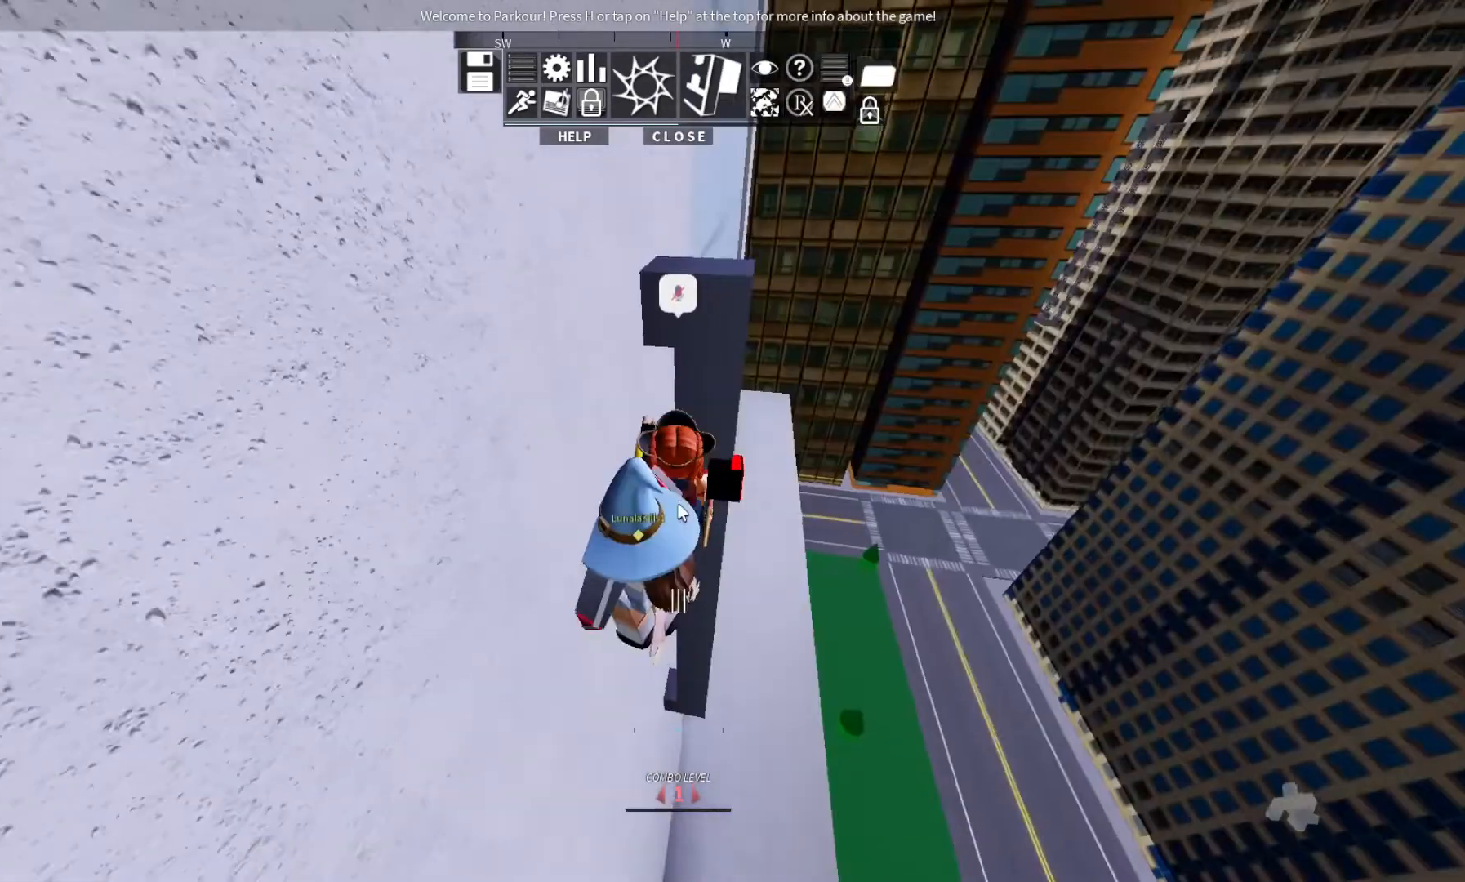
{"keys": [], "events": [[300, "w", "up"]]}
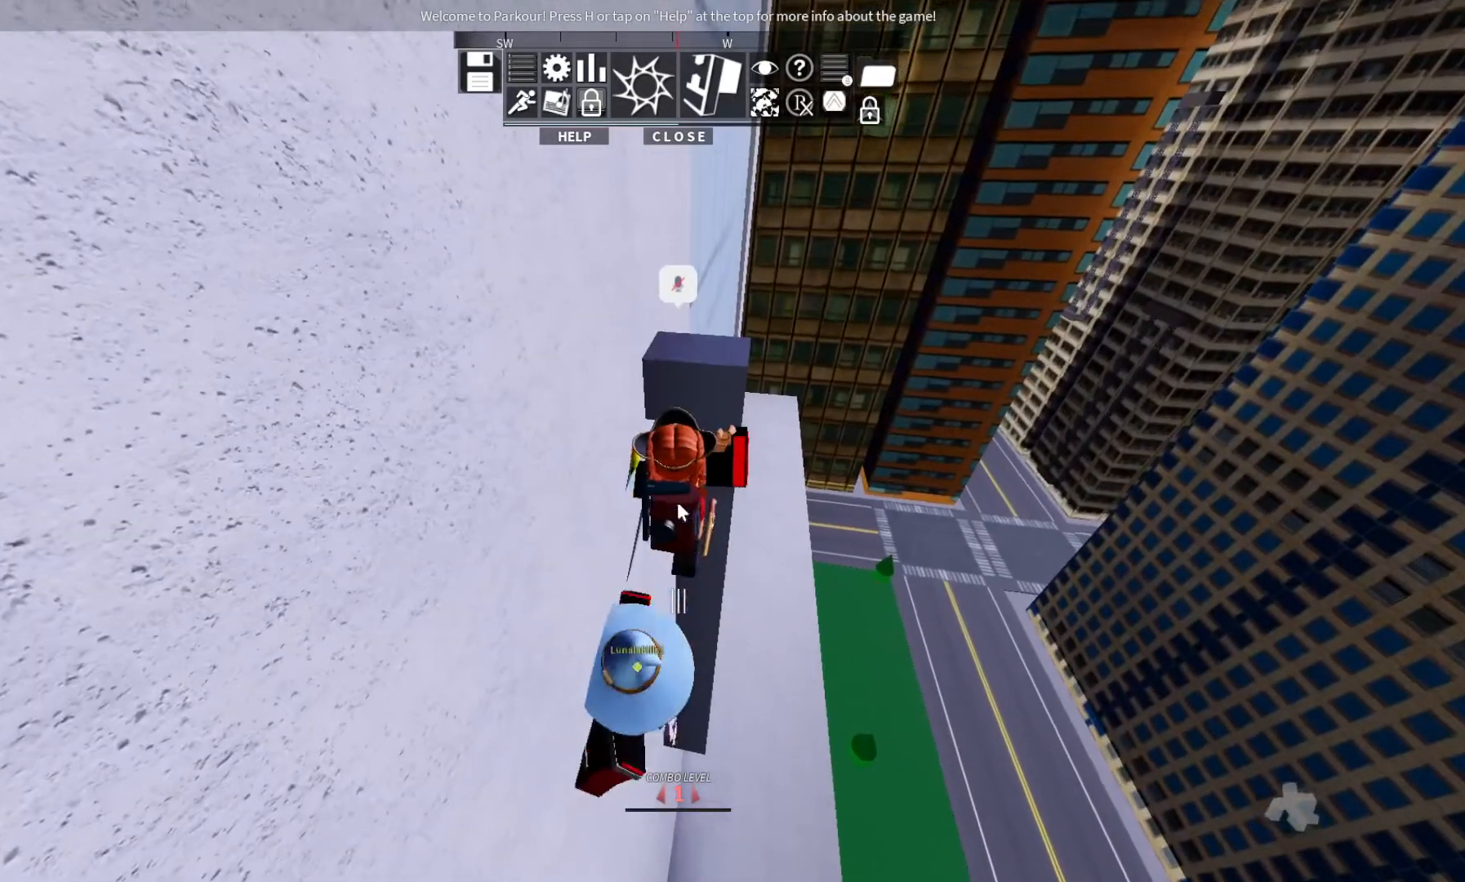
{"keys": ["w"], "events": [[167, "w", "down"]]}
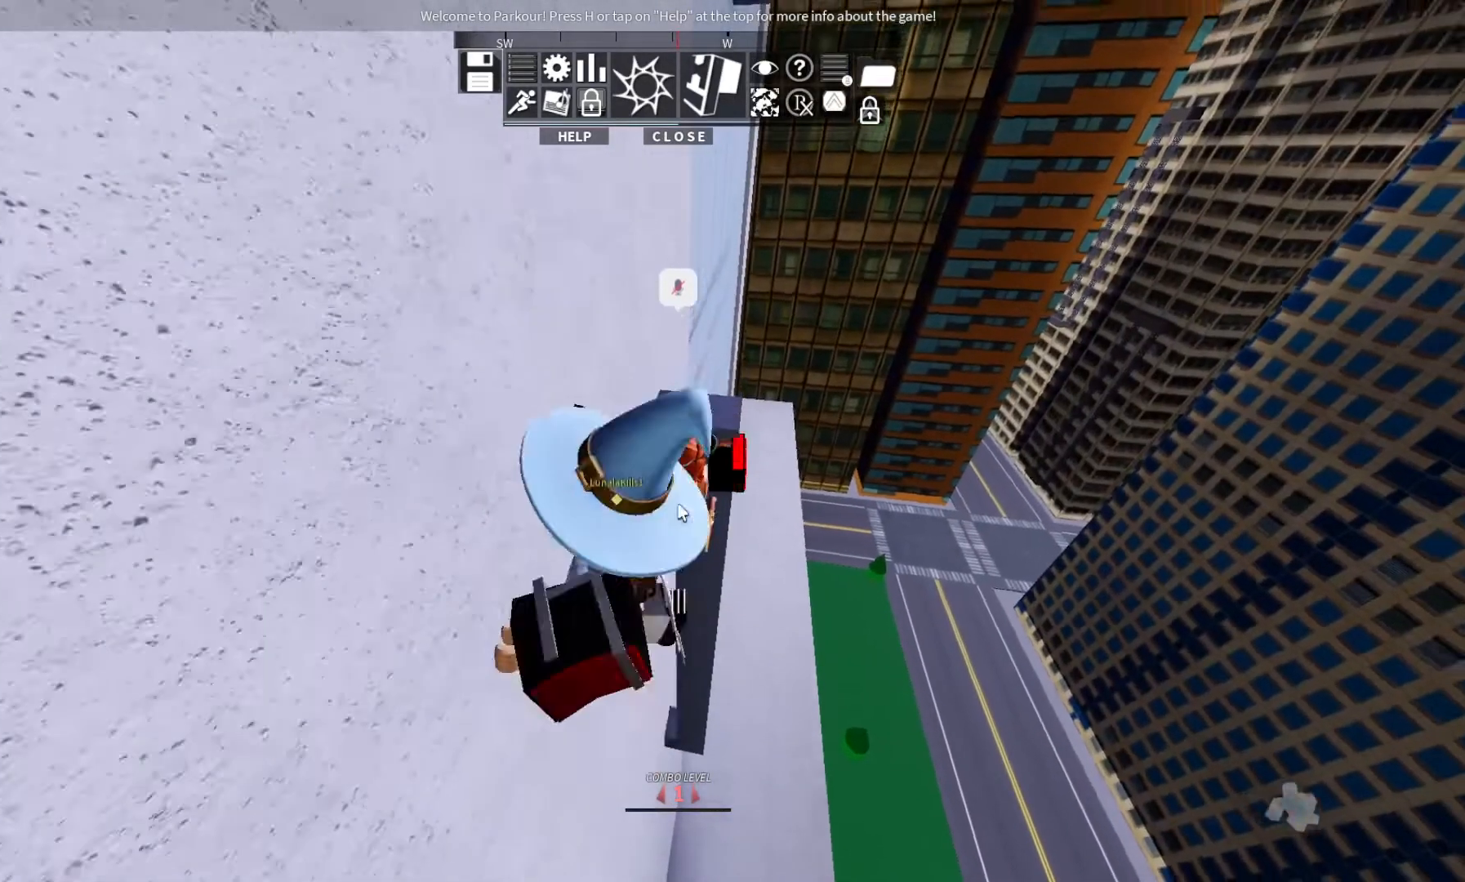
{"keys": [], "events": [[500, "w", "up"]]}
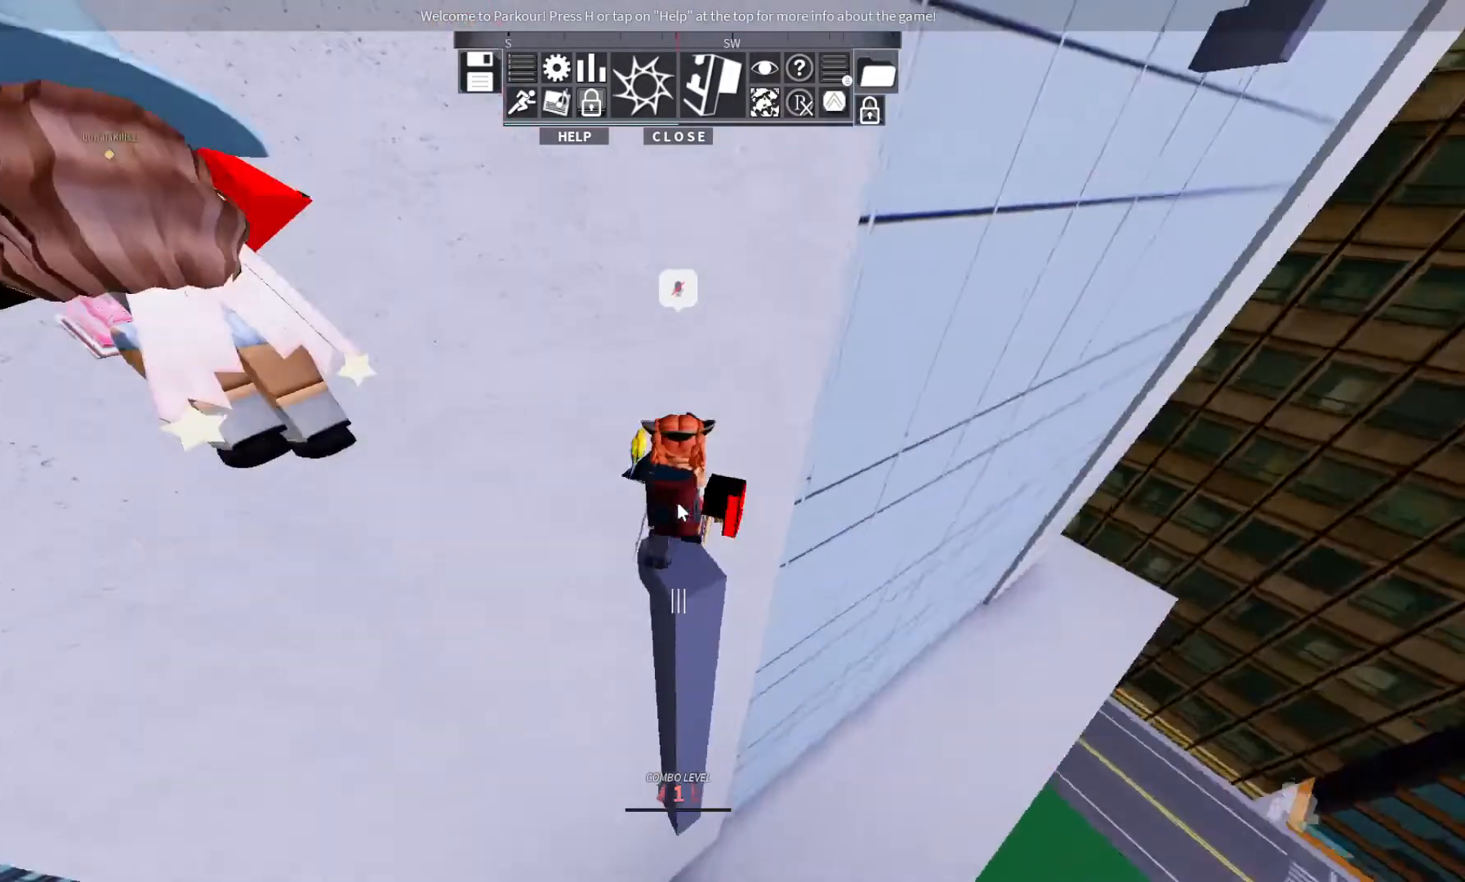
{"keys": [], "events": []}
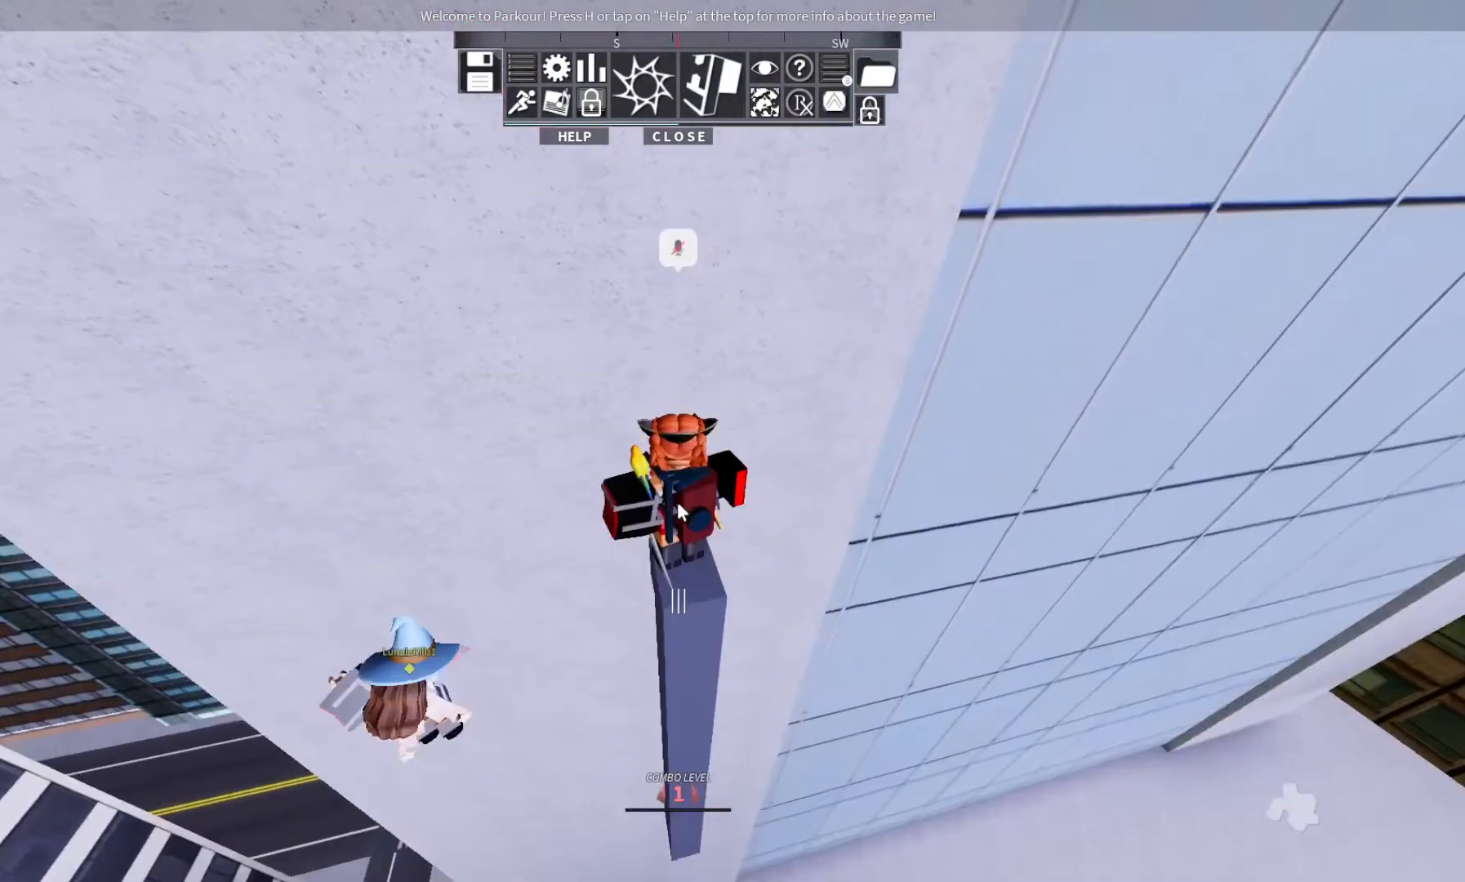
{"keys": [], "events": []}
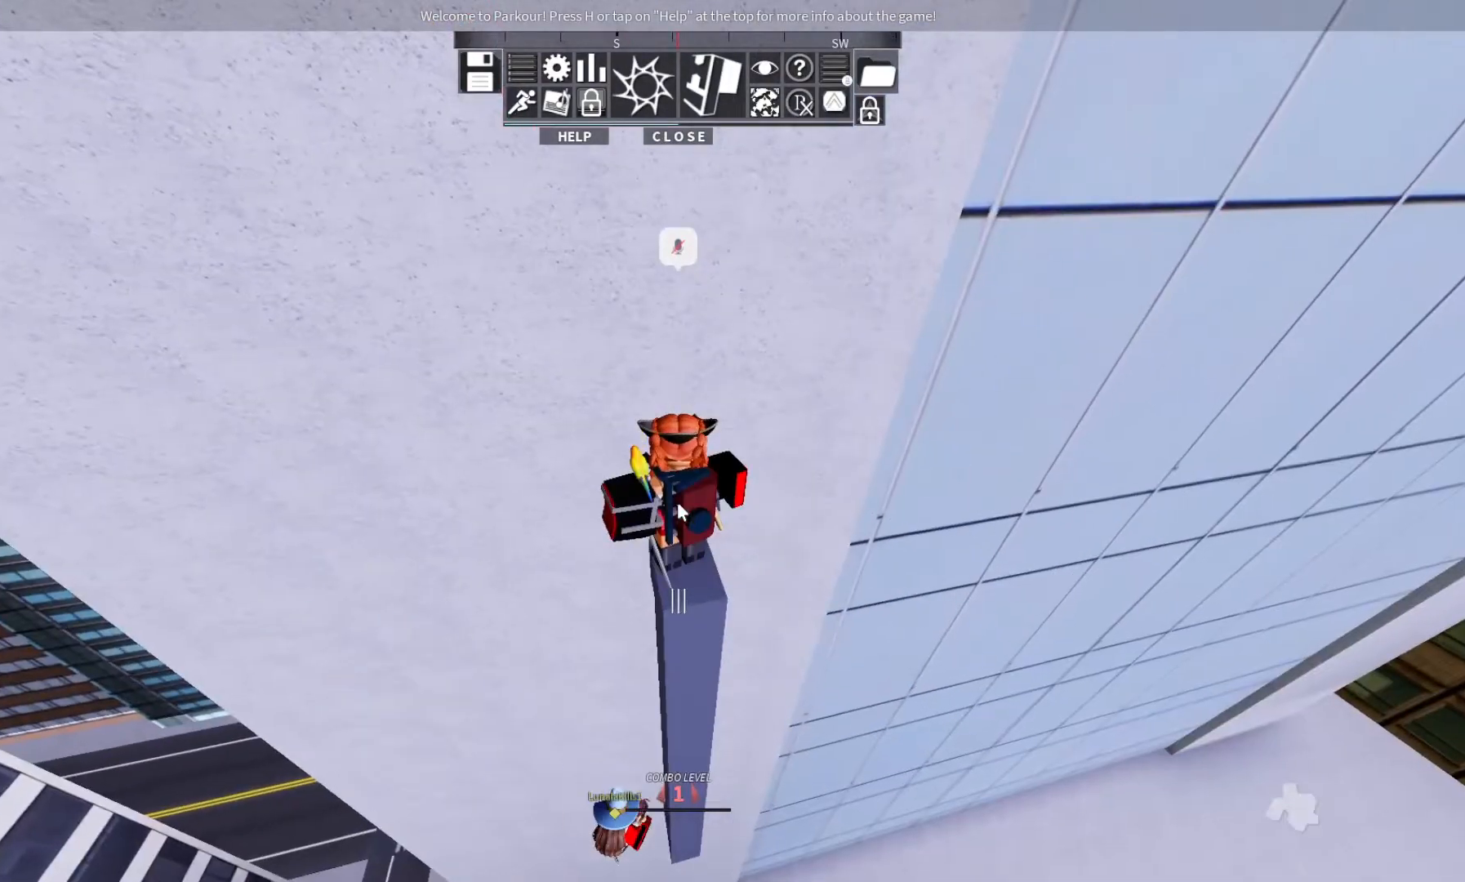
{"keys": [], "events": []}
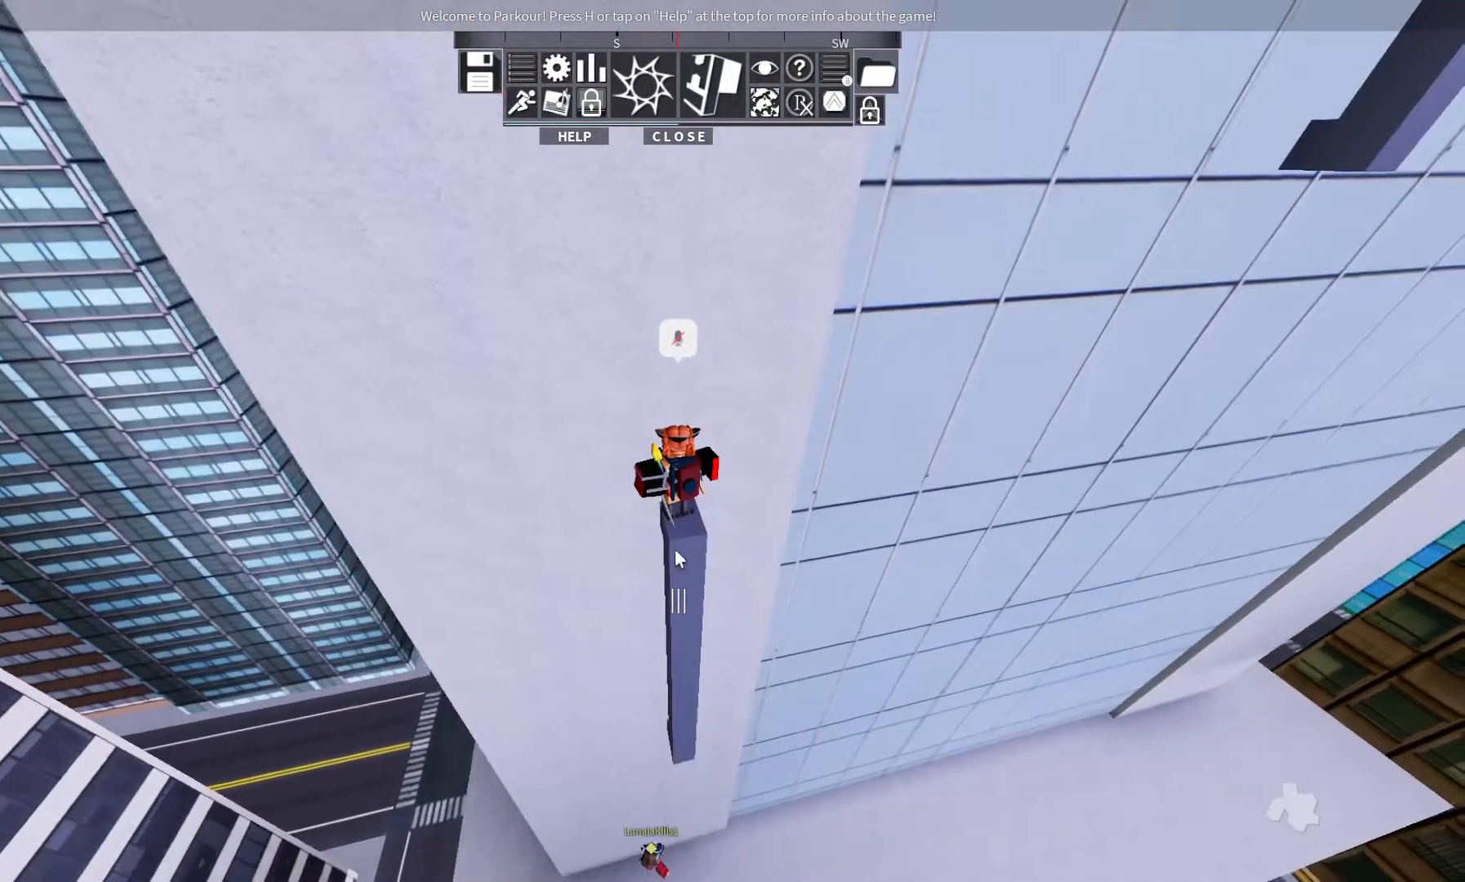
{"keys": [], "events": []}